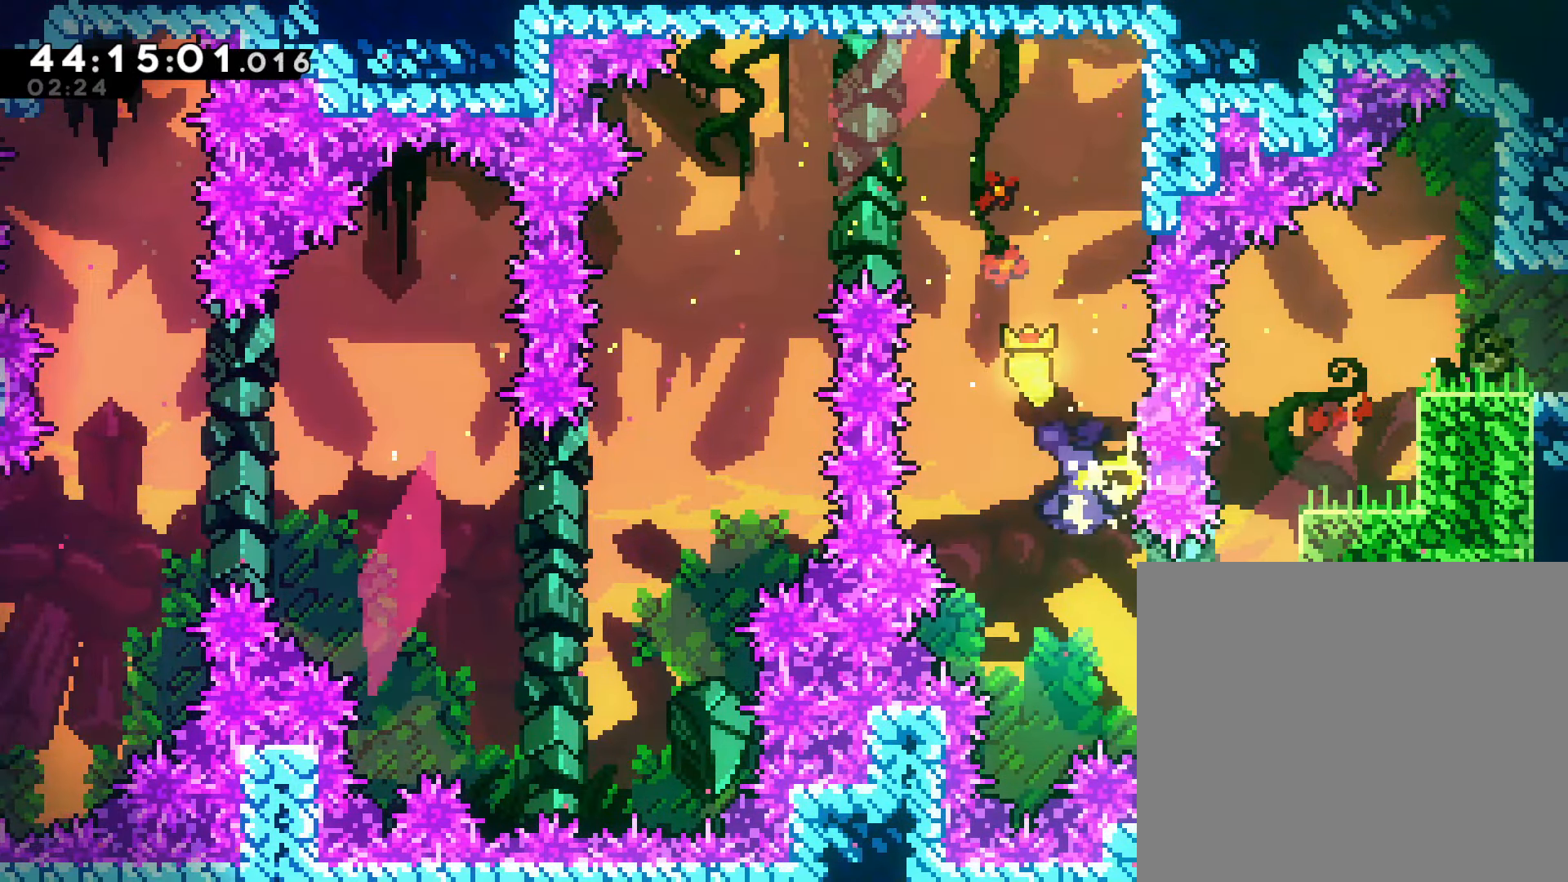
Gameplay with a controller (PlayStation layout); each line is a JSON object with the inputs held at the frame after it (dt_ms = milliseconds from this image to that frame). "events" lists button and stick changes between this image and that frame as [ms after this image, input, new state], when the widget could be followed in between. Not read: right_stick.
{"dt_ms": 500, "buttons": ["R2"], "left_stick": "right", "events": [[183, "SQUARE", "down"], [233, "left_stick", "right"], [367, "SQUARE", "up"], [483, "R2", "down"]]}
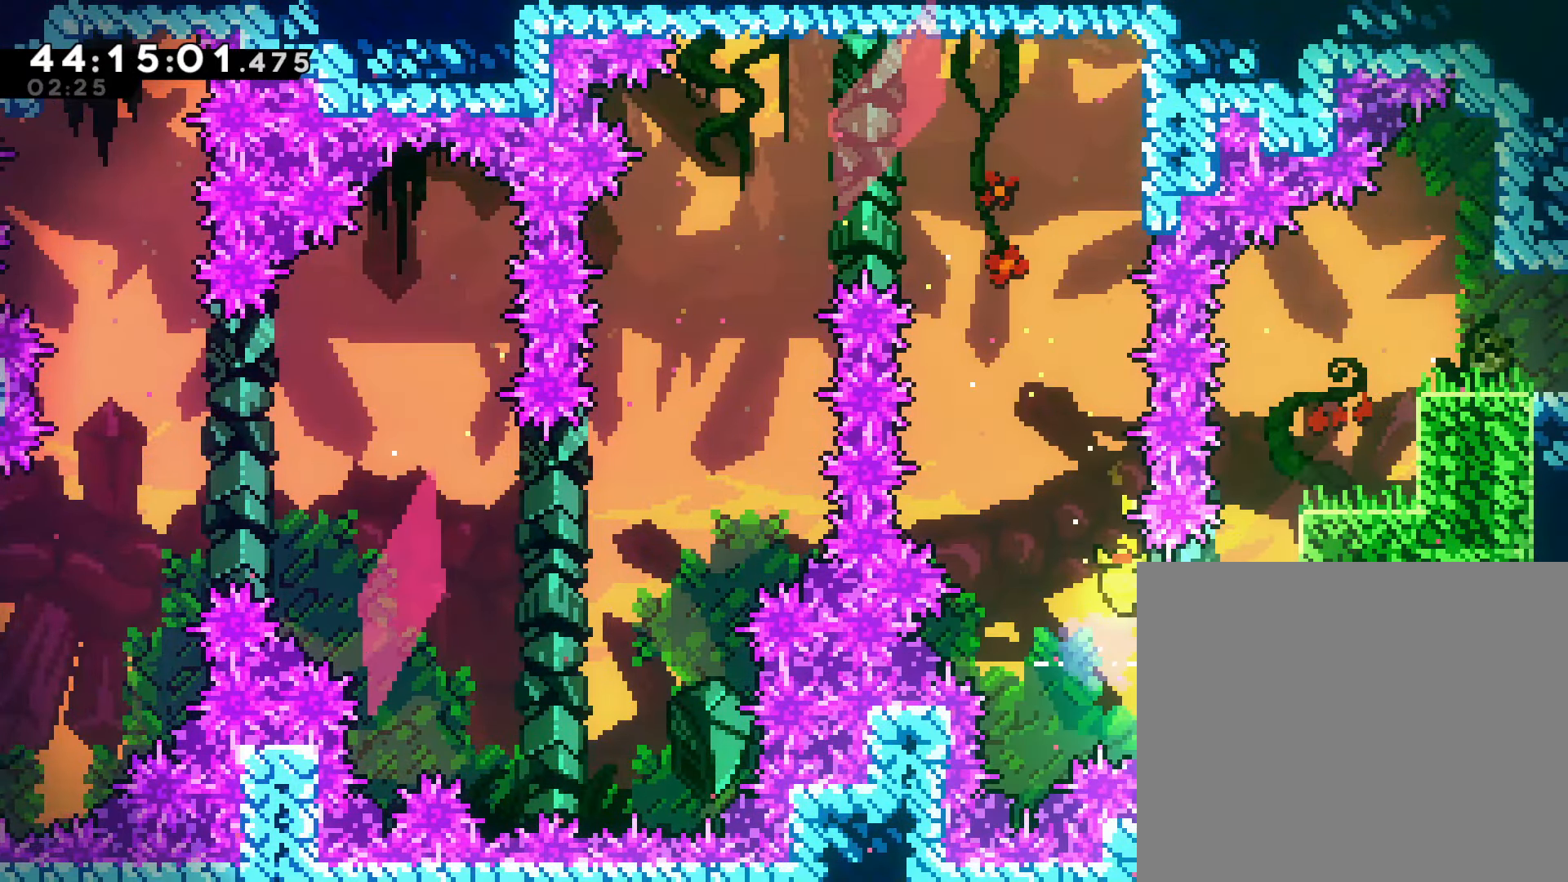
{"dt_ms": 500, "buttons": ["CROSS", "R2"], "left_stick": "up-right", "events": [[33, "CROSS", "down"], [33, "left_stick", "up-right"], [200, "CROSS", "up"], [250, "CROSS", "down"]]}
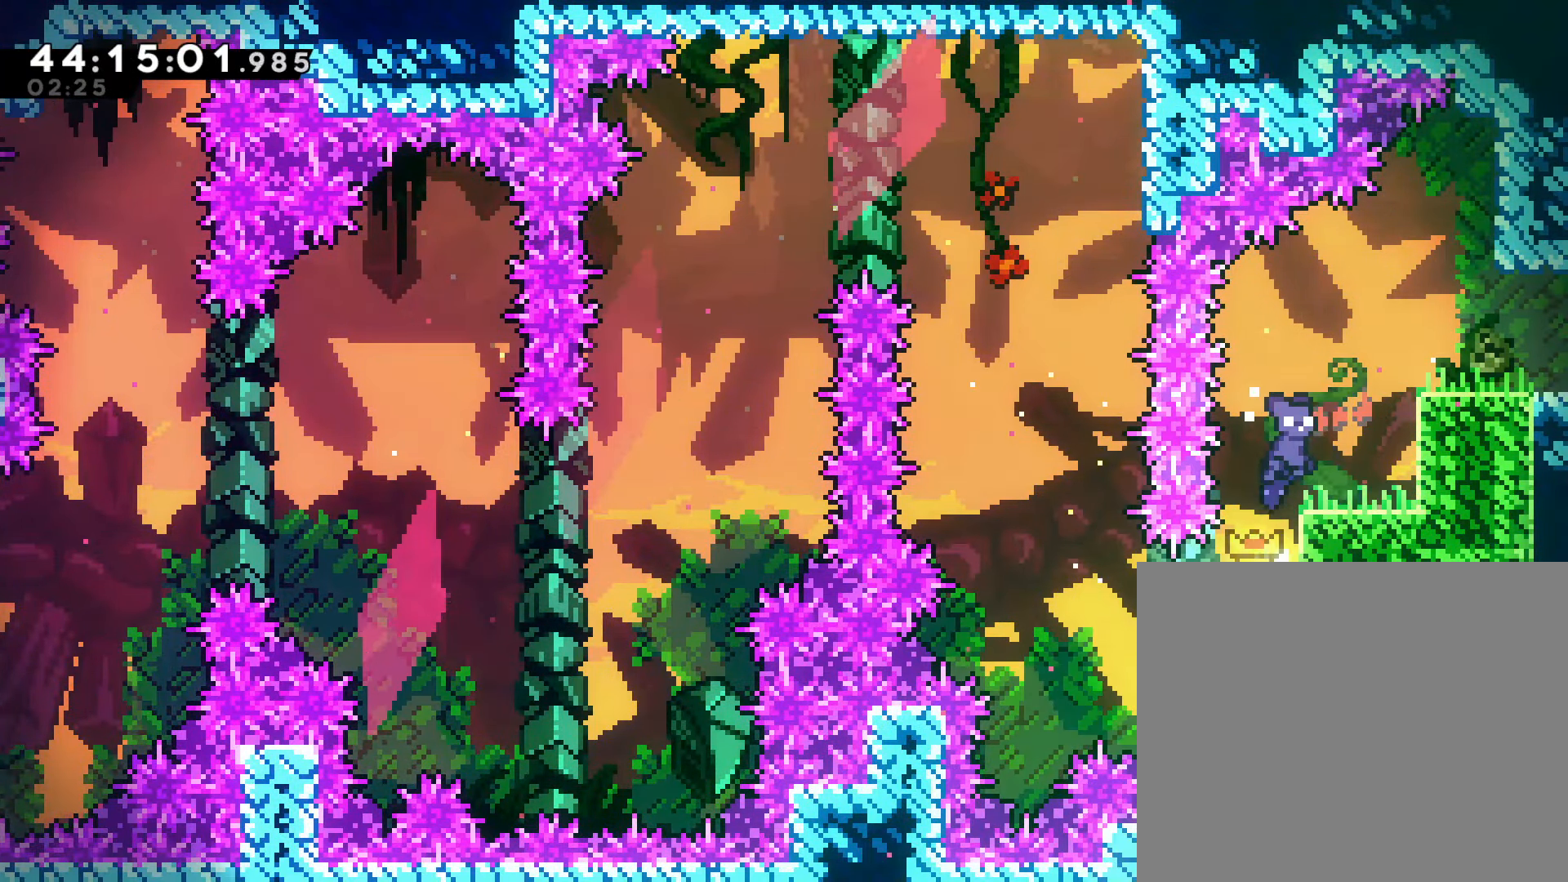
{"dt_ms": 500, "buttons": ["CROSS"], "left_stick": "right", "events": [[17, "CROSS", "up"], [50, "R2", "up"], [100, "left_stick", "center"], [267, "CROSS", "down"], [317, "left_stick", "right"]]}
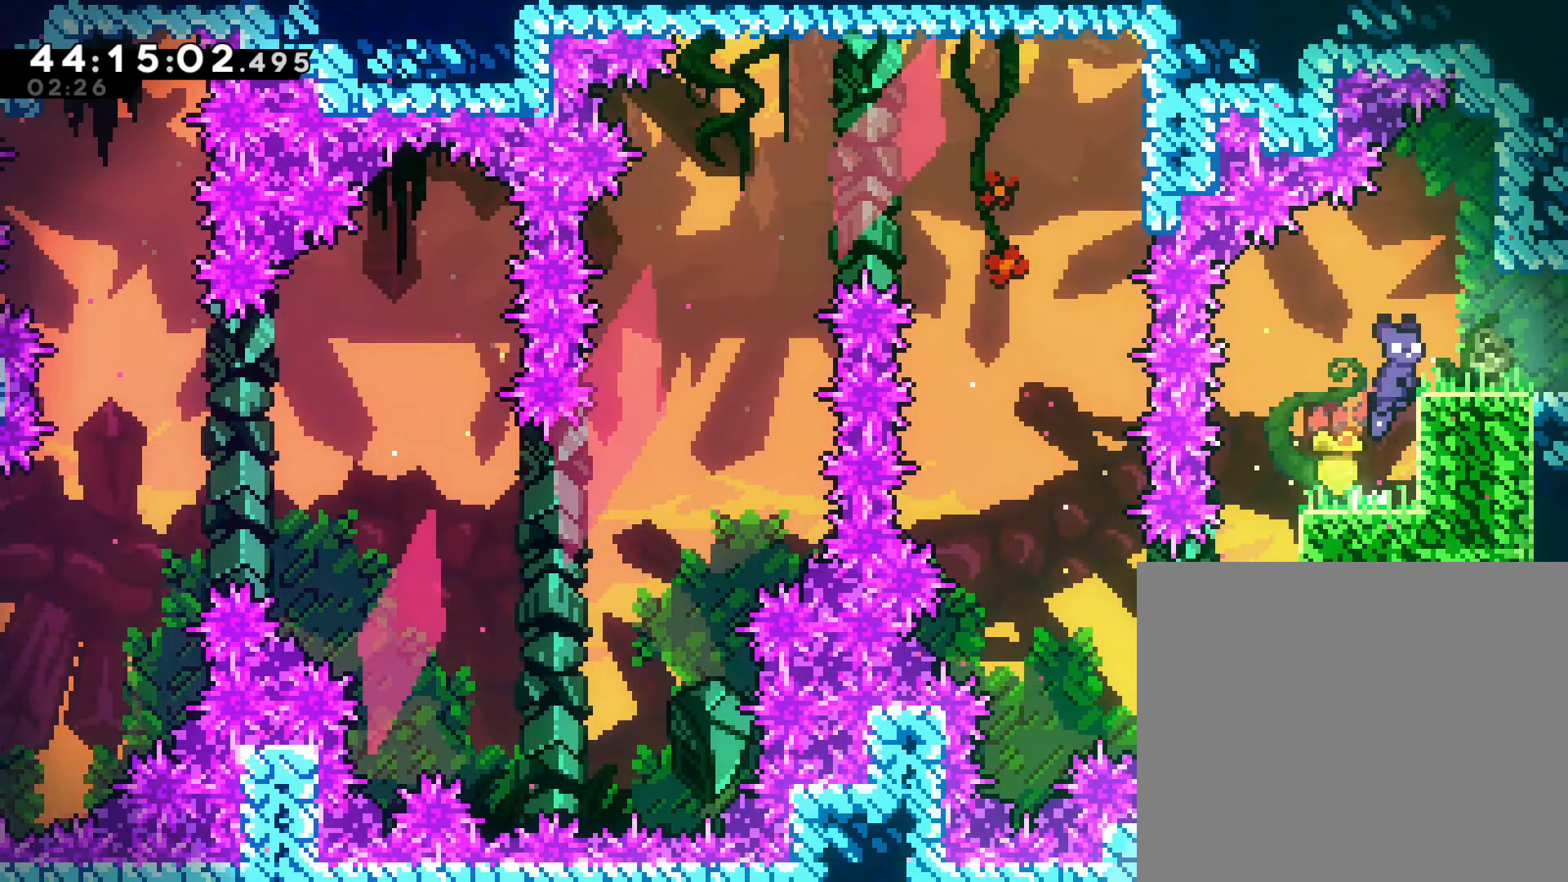
{"dt_ms": 500, "buttons": [], "left_stick": "right", "events": [[83, "CROSS", "up"]]}
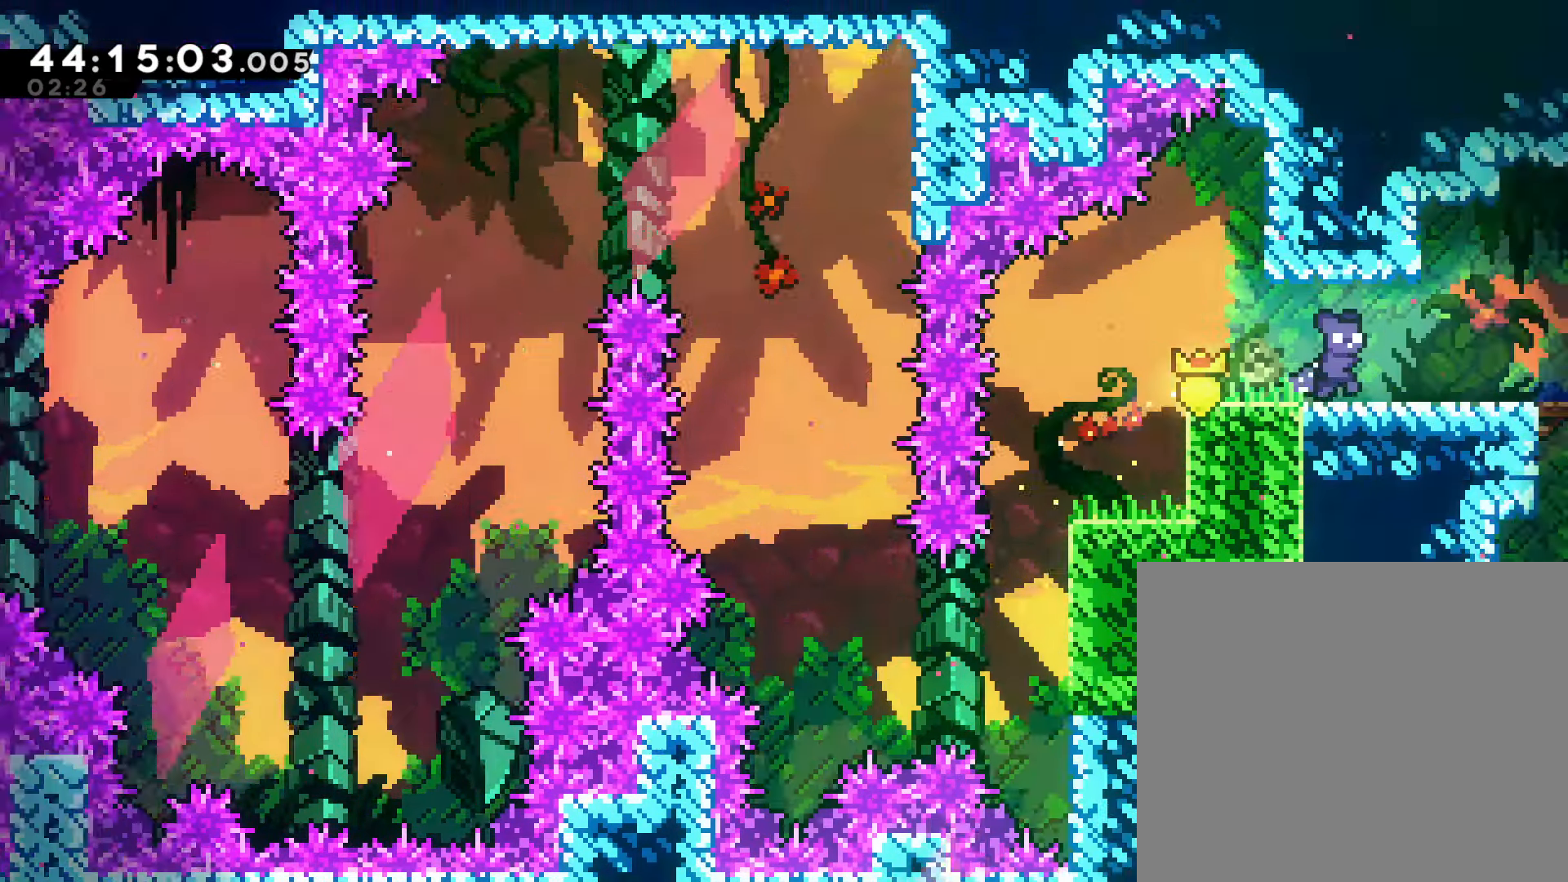
{"dt_ms": 500, "buttons": [], "left_stick": "center", "events": [[450, "left_stick", "center"]]}
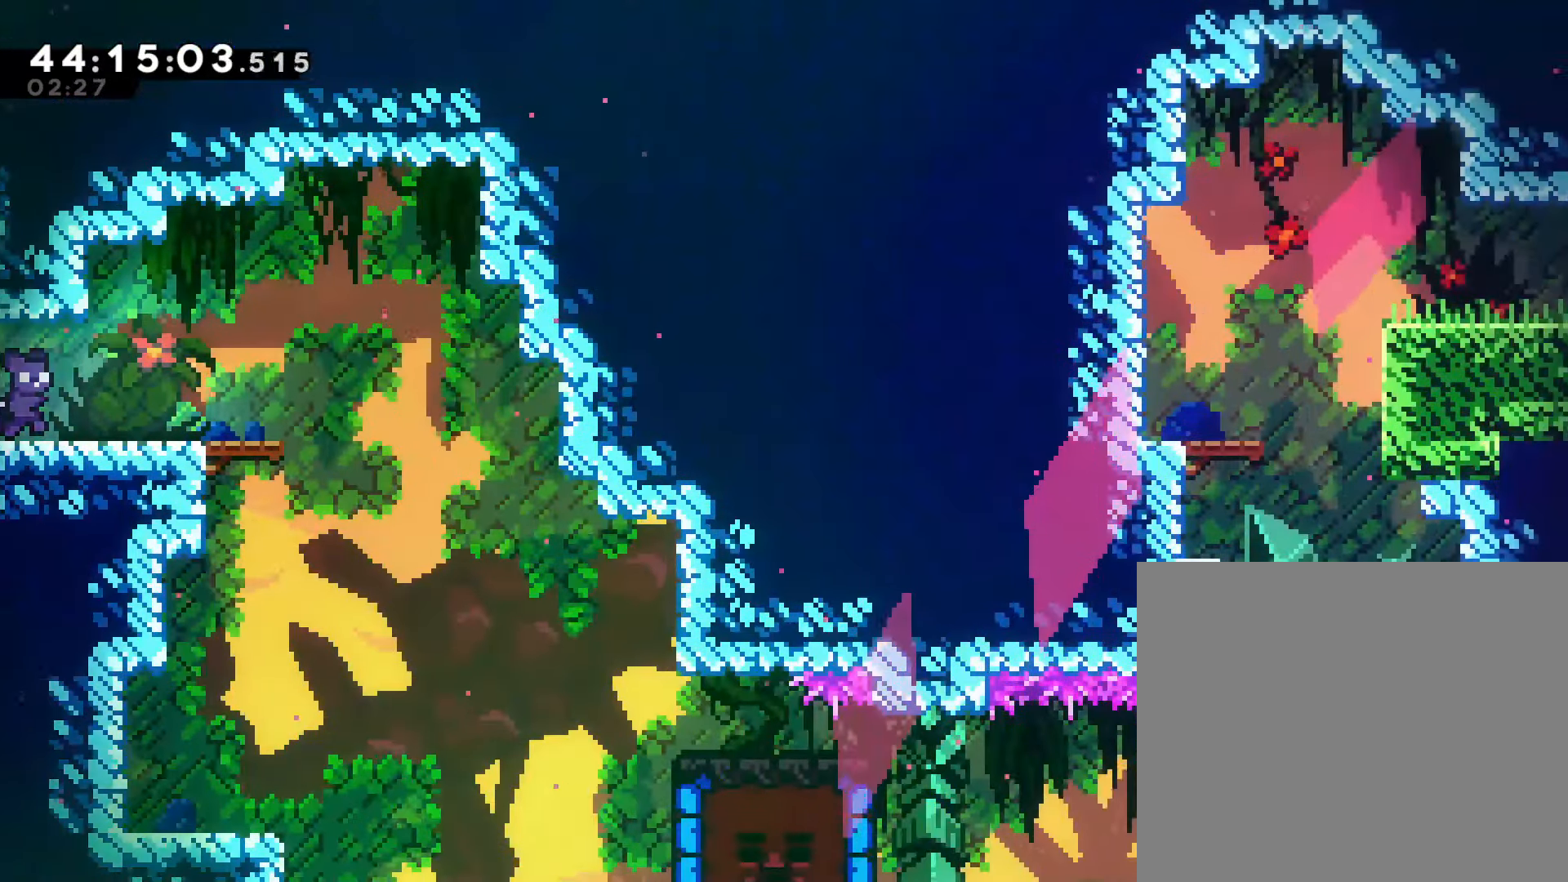
{"dt_ms": 500, "buttons": [], "left_stick": "right", "events": [[67, "left_stick", "right"]]}
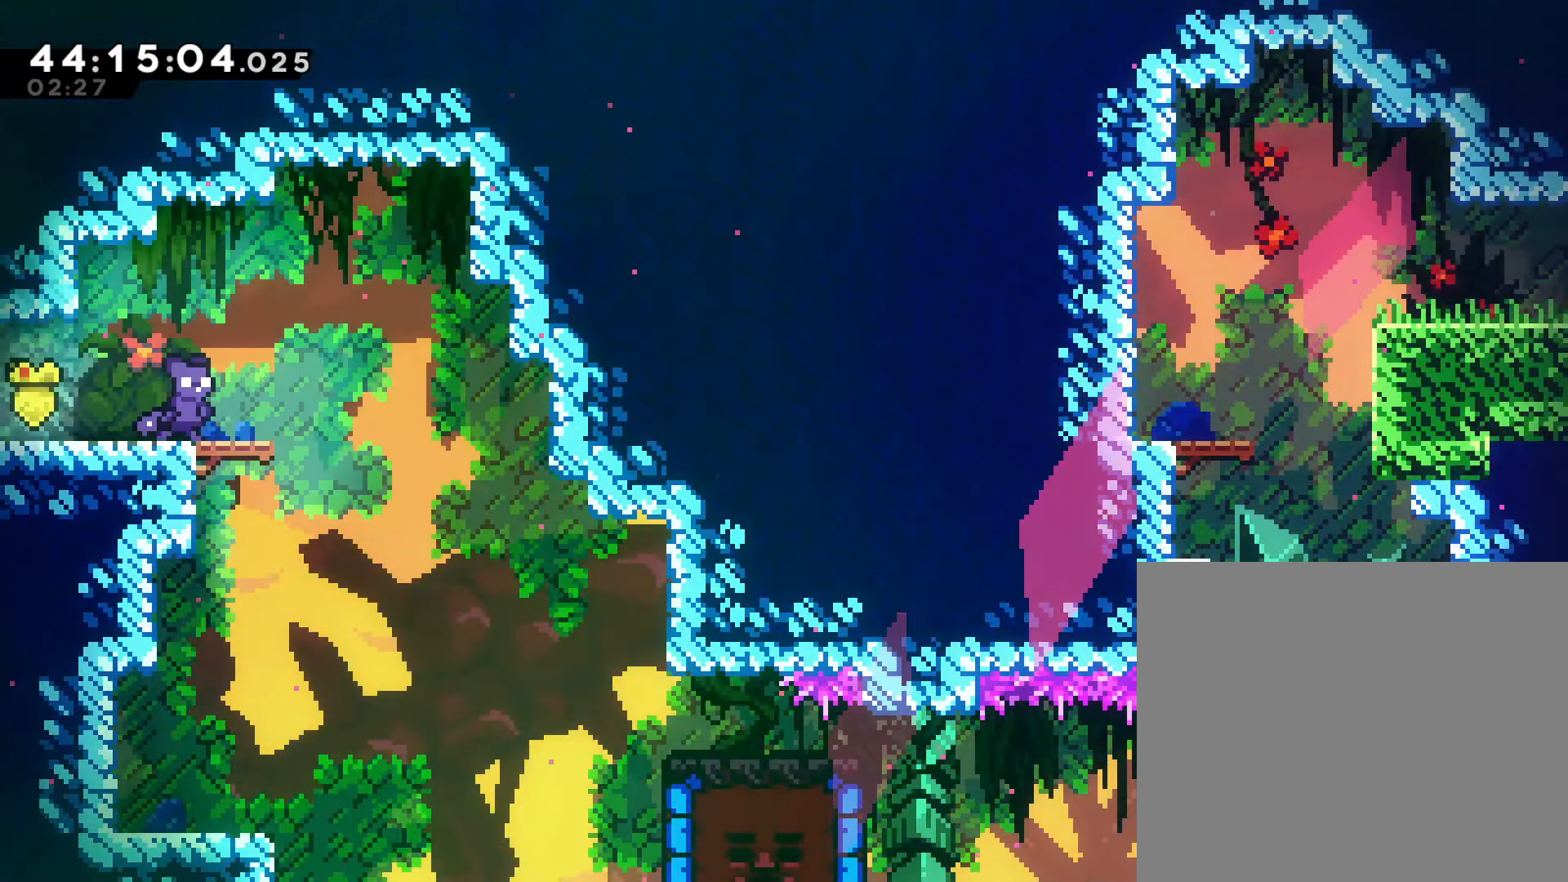
{"dt_ms": 500, "buttons": [], "left_stick": "right", "events": [[100, "CROSS", "down"], [183, "CROSS", "up"]]}
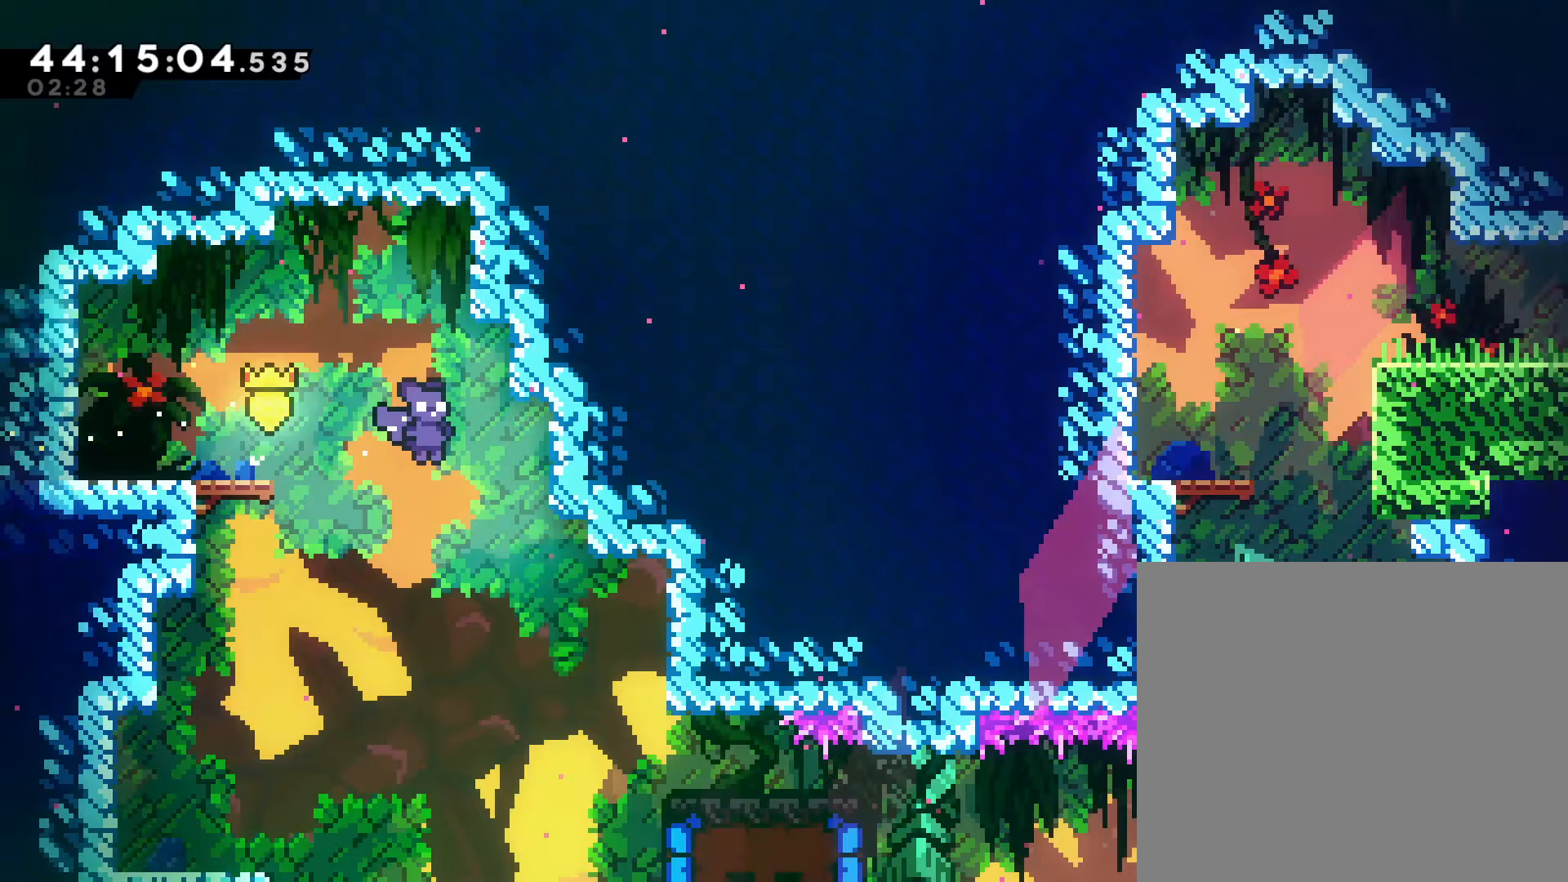
{"dt_ms": 500, "buttons": ["SQUARE"], "left_stick": "right", "events": [[483, "SQUARE", "down"]]}
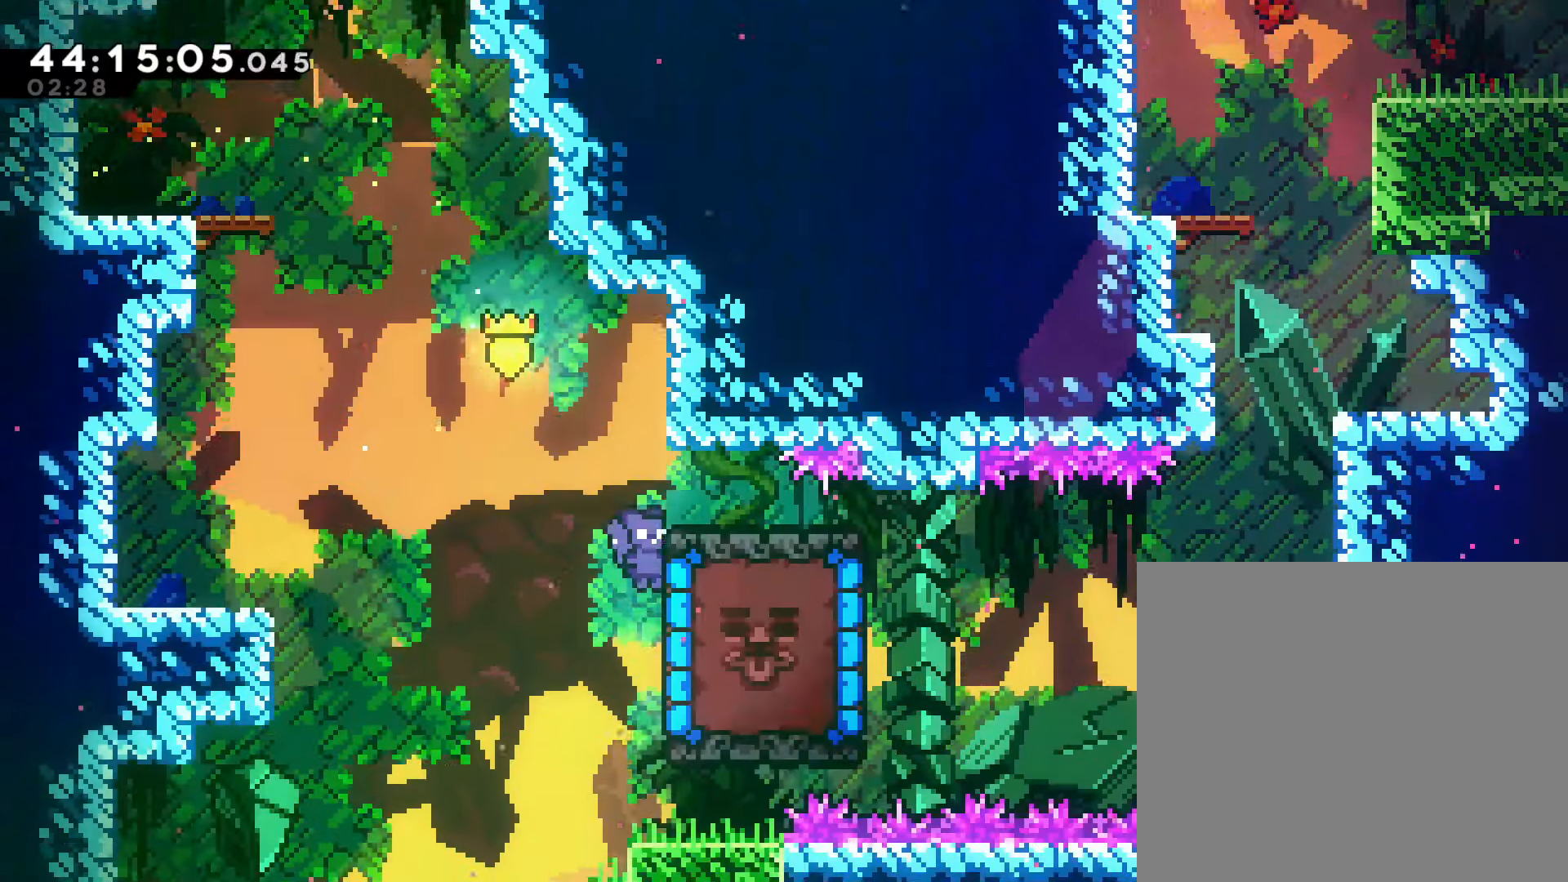
{"dt_ms": 500, "buttons": ["R2"], "left_stick": "right", "events": [[267, "SQUARE", "up"], [467, "R2", "down"]]}
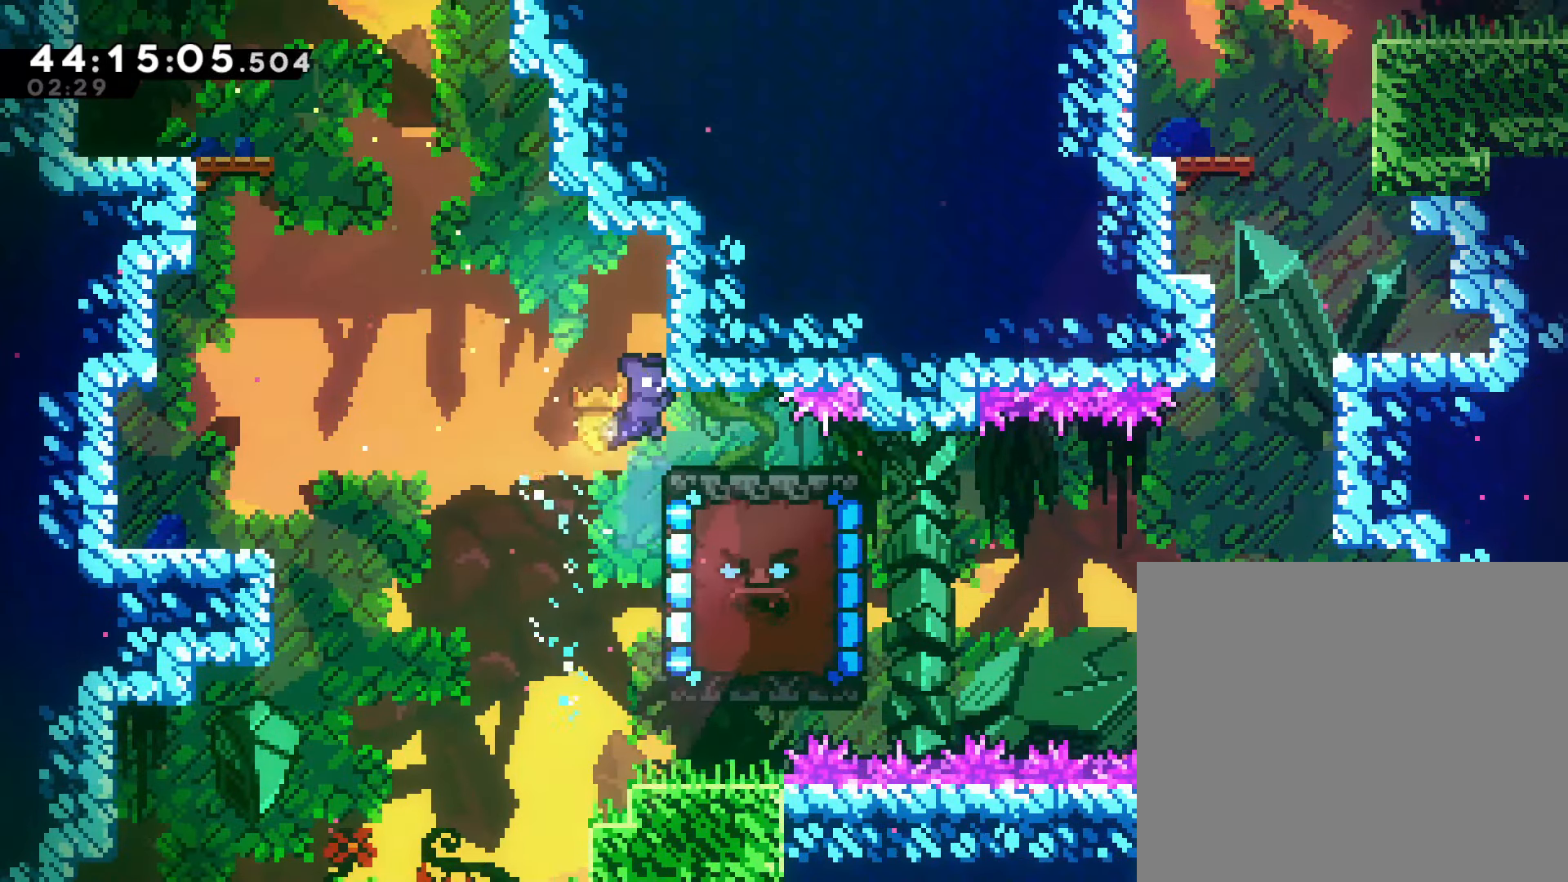
{"dt_ms": 500, "buttons": [], "left_stick": "left", "events": [[33, "left_stick", "center"], [150, "R2", "up"], [233, "left_stick", "left"], [317, "left_stick", "center"], [367, "left_stick", "left"]]}
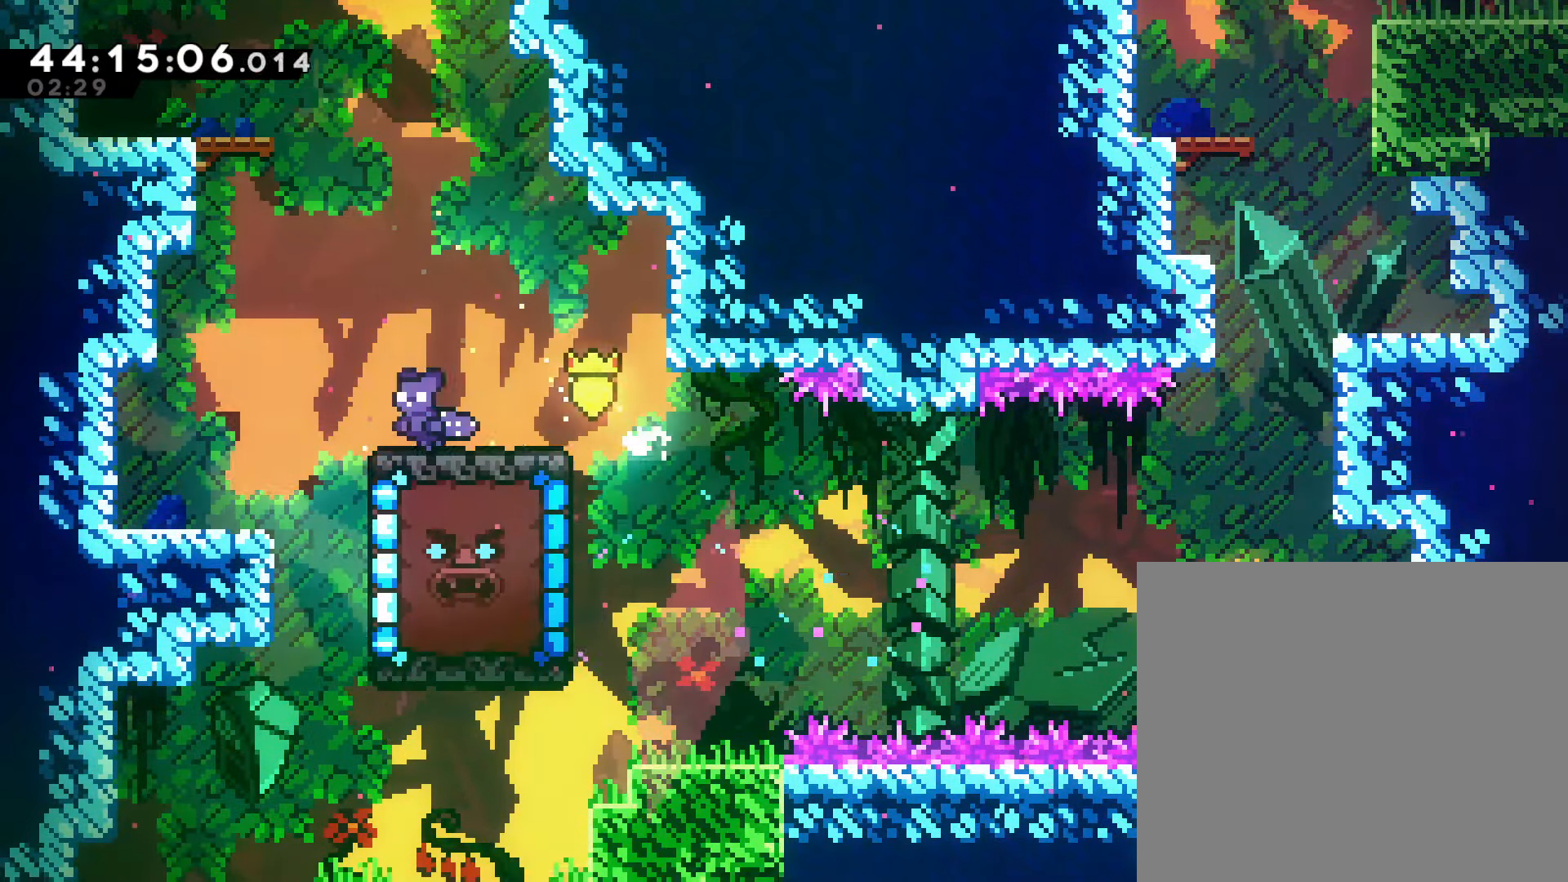
{"dt_ms": 500, "buttons": ["CROSS"], "left_stick": "right", "events": [[17, "left_stick", "center"], [150, "left_stick", "right"], [367, "CROSS", "down"]]}
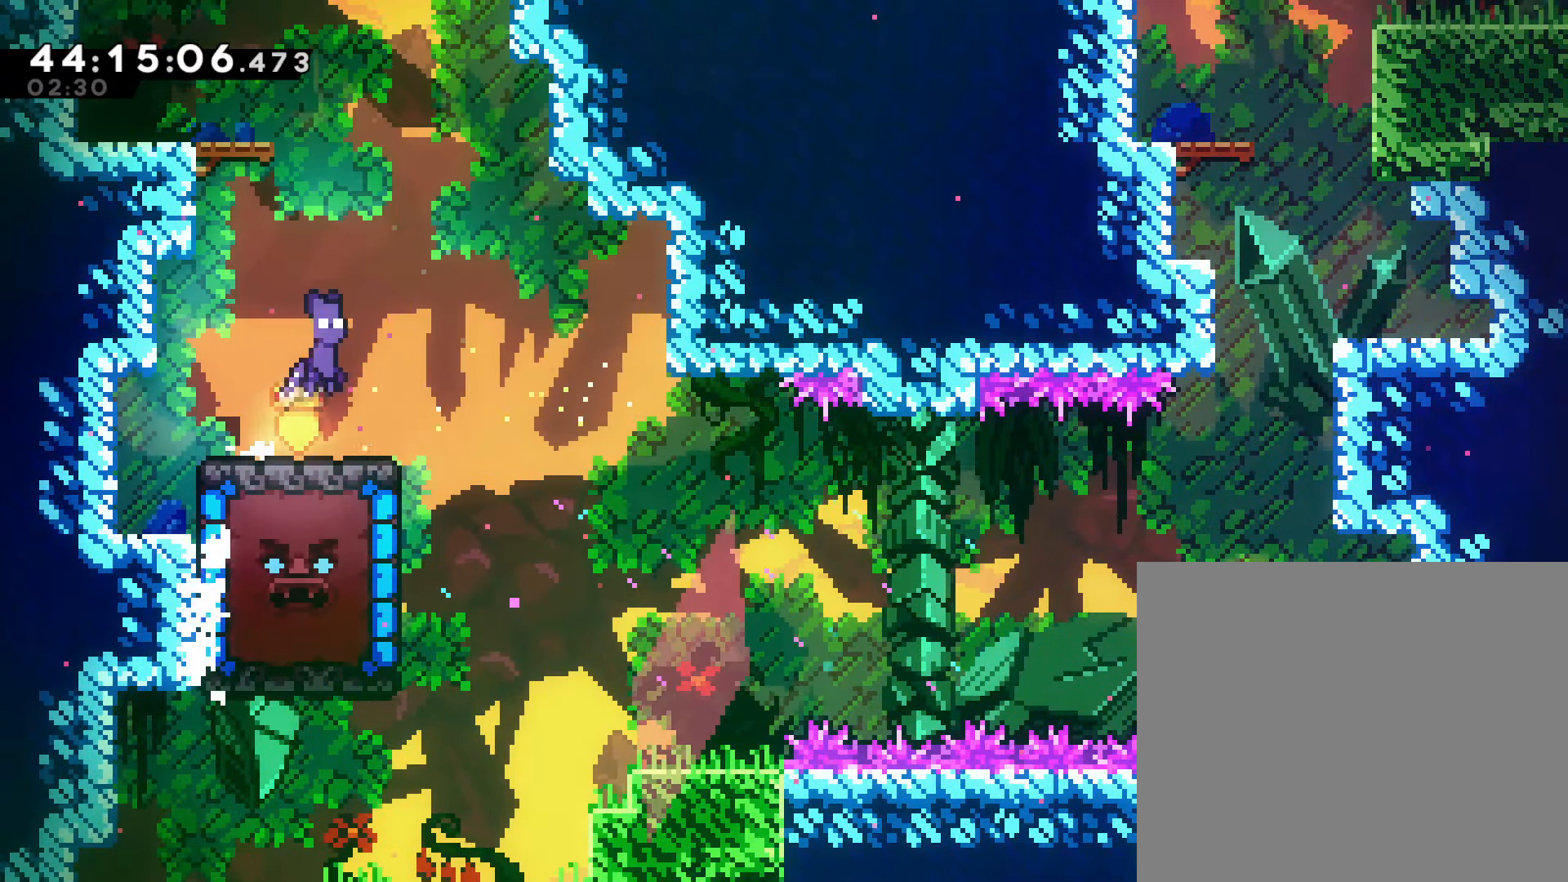
{"dt_ms": 500, "buttons": [], "left_stick": "left", "events": [[17, "CROSS", "up"], [250, "left_stick", "center"], [433, "left_stick", "left"]]}
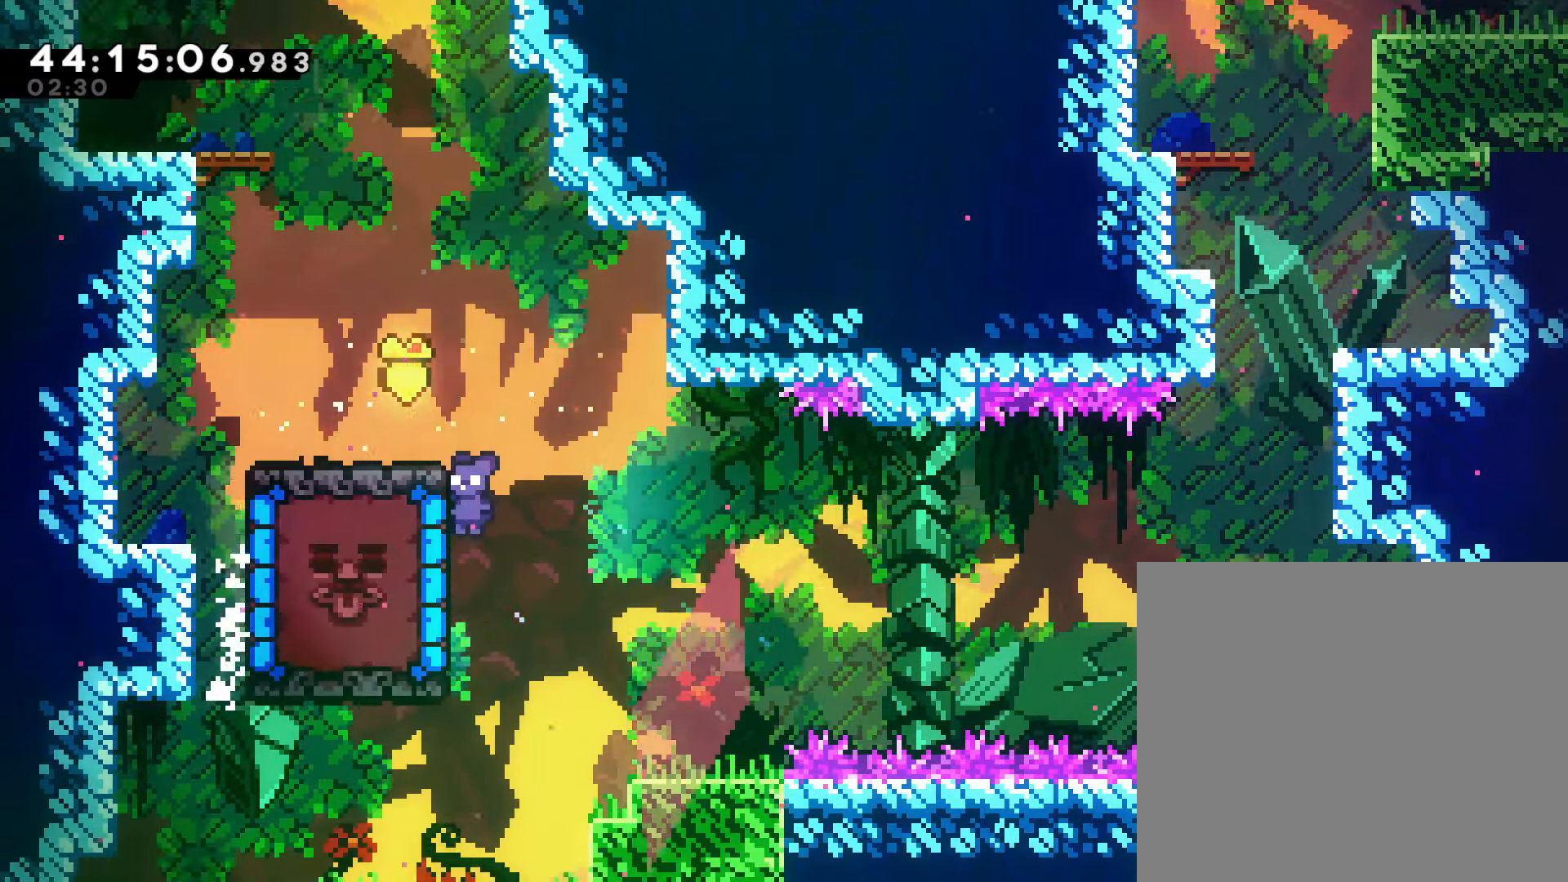
{"dt_ms": 500, "buttons": [], "left_stick": "center", "events": [[50, "SQUARE", "down"], [200, "SQUARE", "up"], [233, "left_stick", "center"]]}
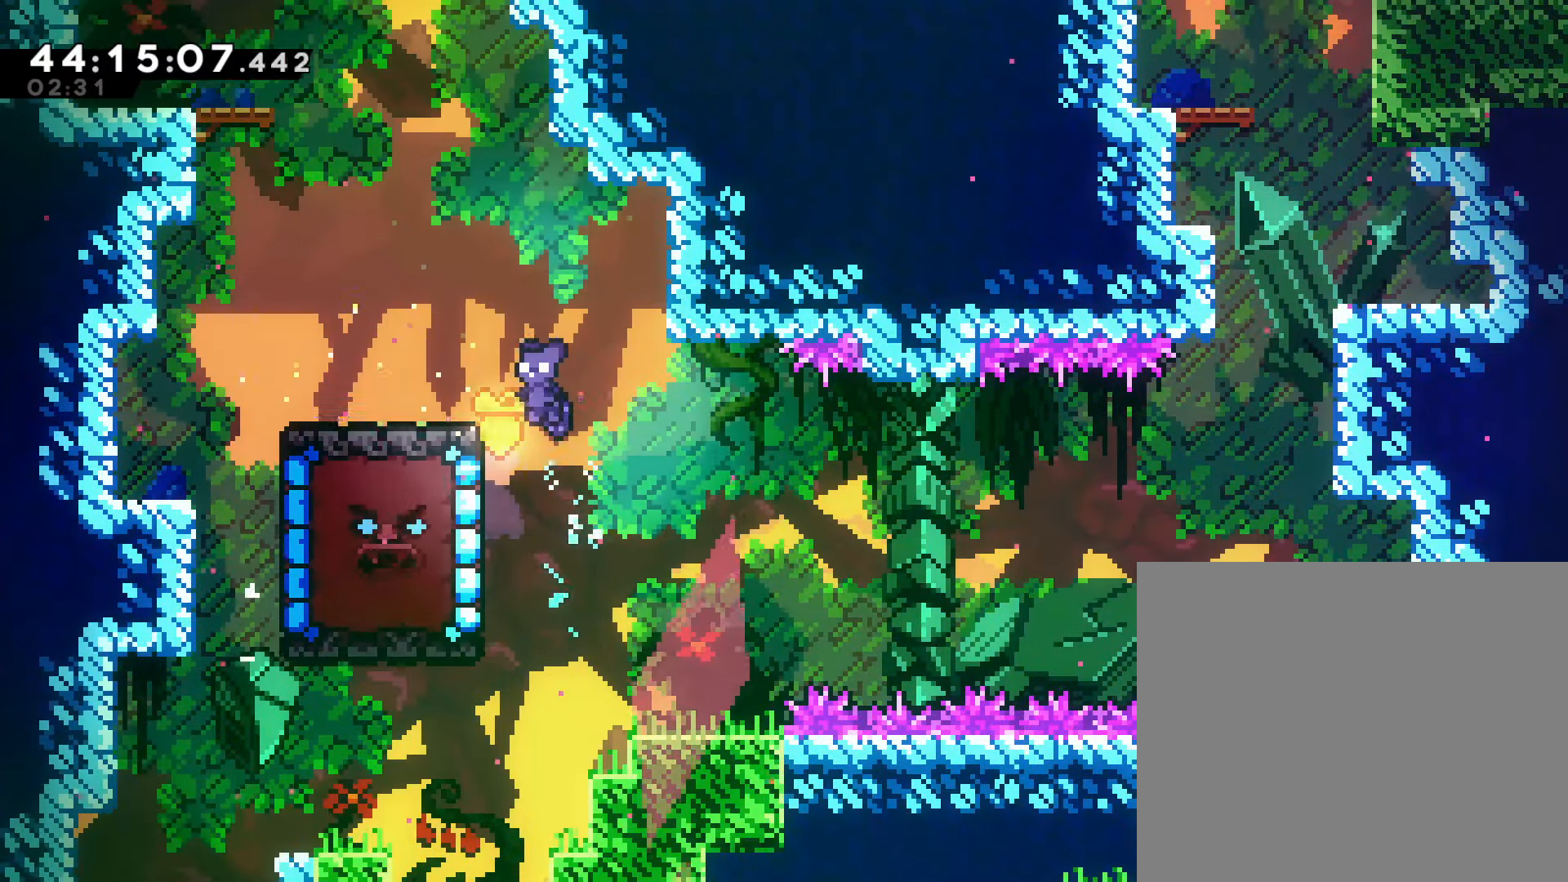
{"dt_ms": 500, "buttons": ["R2"], "left_stick": "down", "events": [[217, "left_stick", "left"], [267, "R2", "down"], [350, "left_stick", "center"], [417, "left_stick", "down"]]}
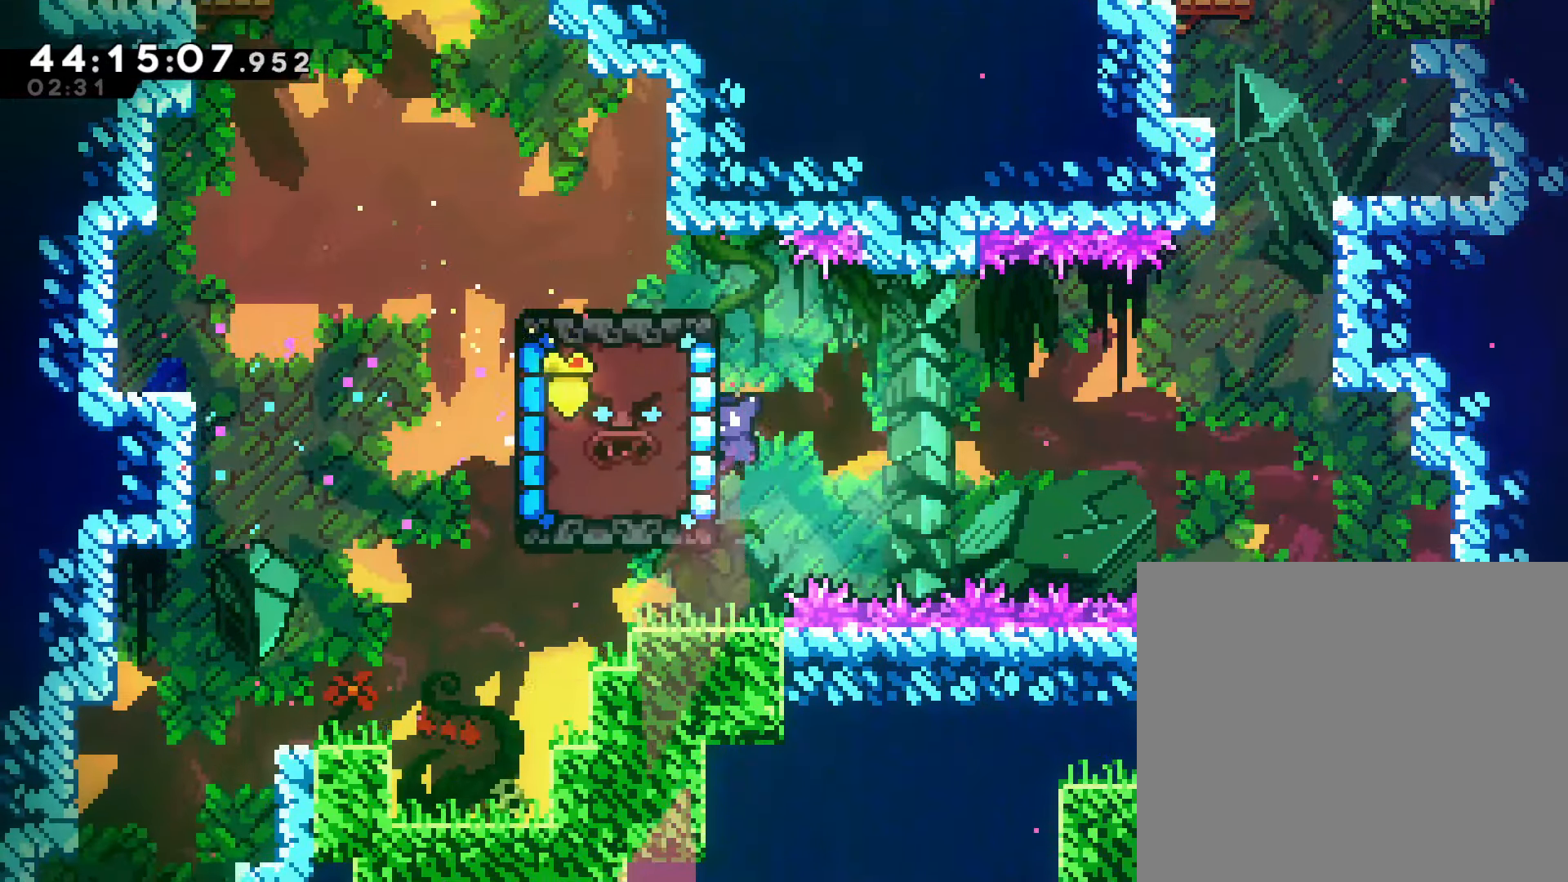
{"dt_ms": 500, "buttons": ["R2"], "left_stick": "center", "events": [[33, "left_stick", "center"]]}
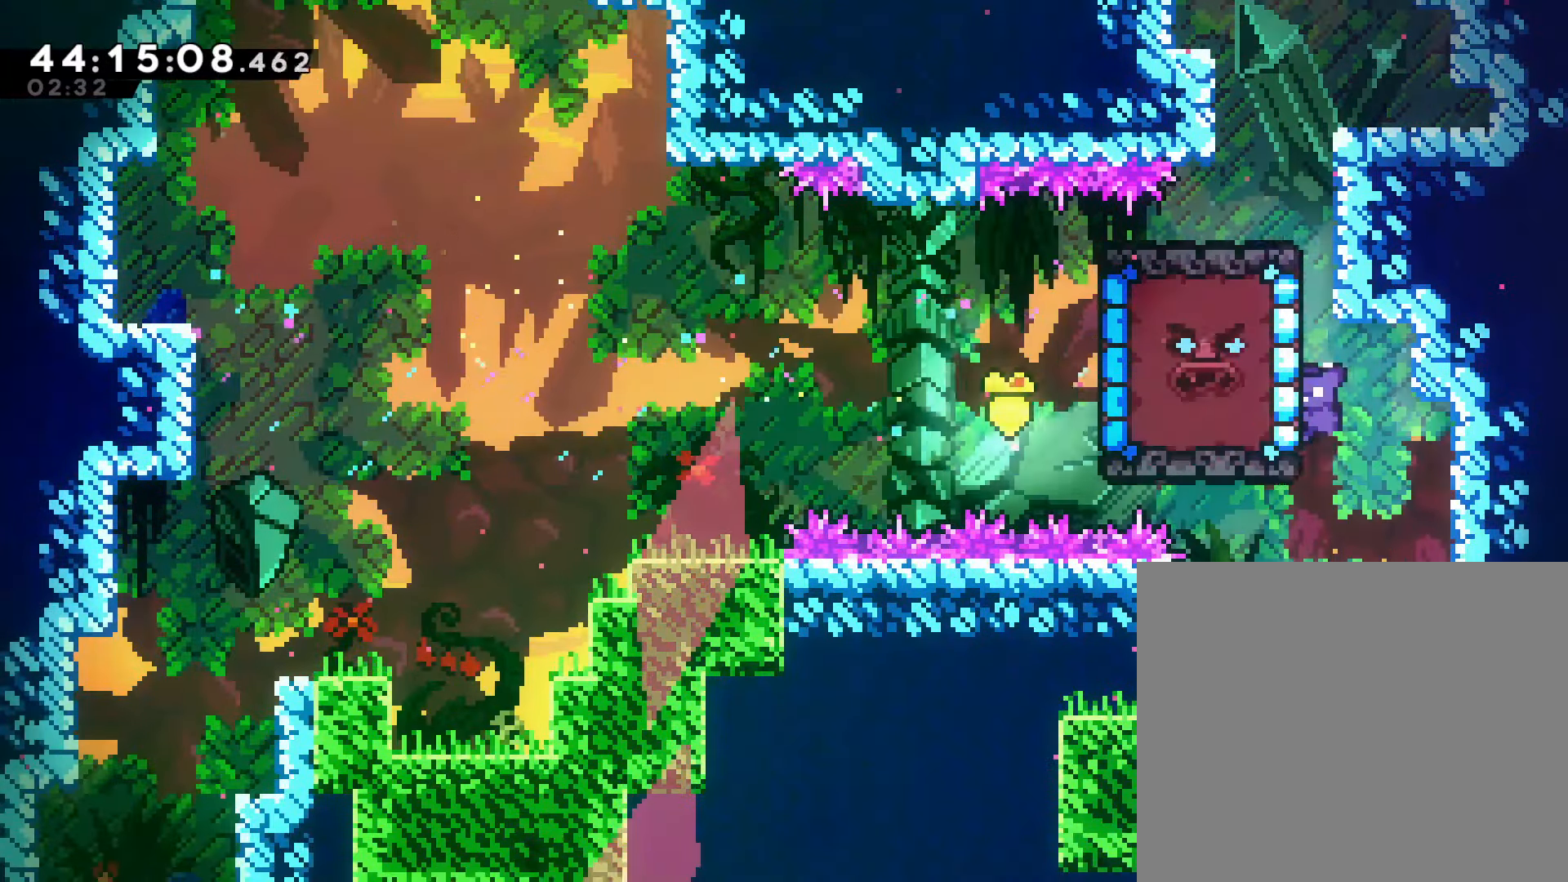
{"dt_ms": 500, "buttons": ["R2"], "left_stick": "up-left", "events": [[450, "left_stick", "up-left"]]}
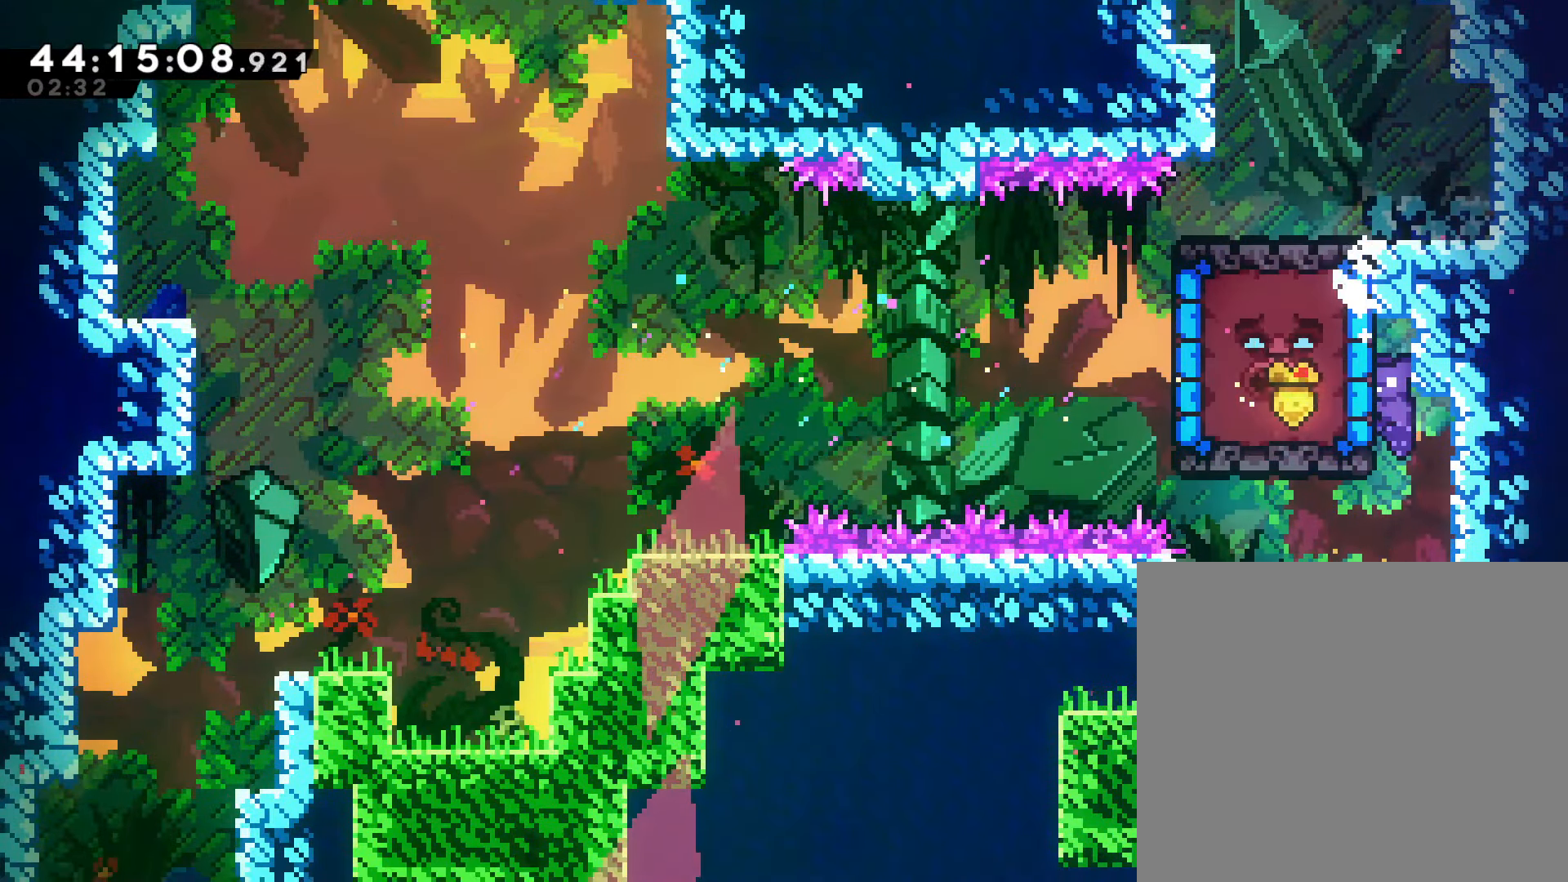
{"dt_ms": 500, "buttons": ["R2"], "left_stick": "up-left", "events": []}
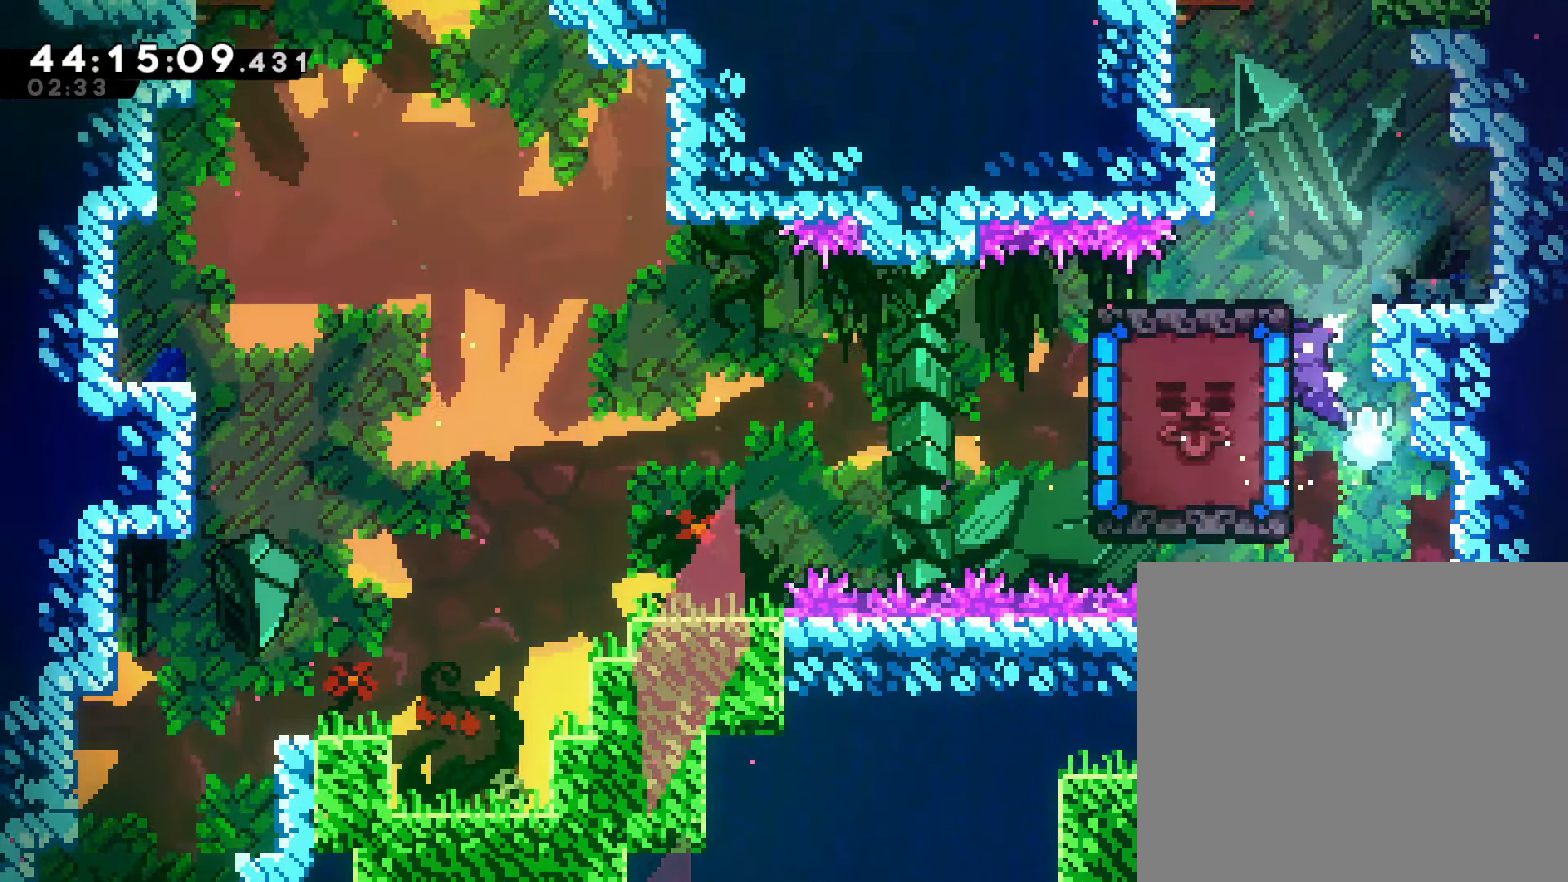
{"dt_ms": 500, "buttons": [], "left_stick": "center", "events": [[83, "left_stick", "right"], [133, "CROSS", "down"], [333, "CROSS", "up"], [367, "R2", "up"], [483, "left_stick", "center"]]}
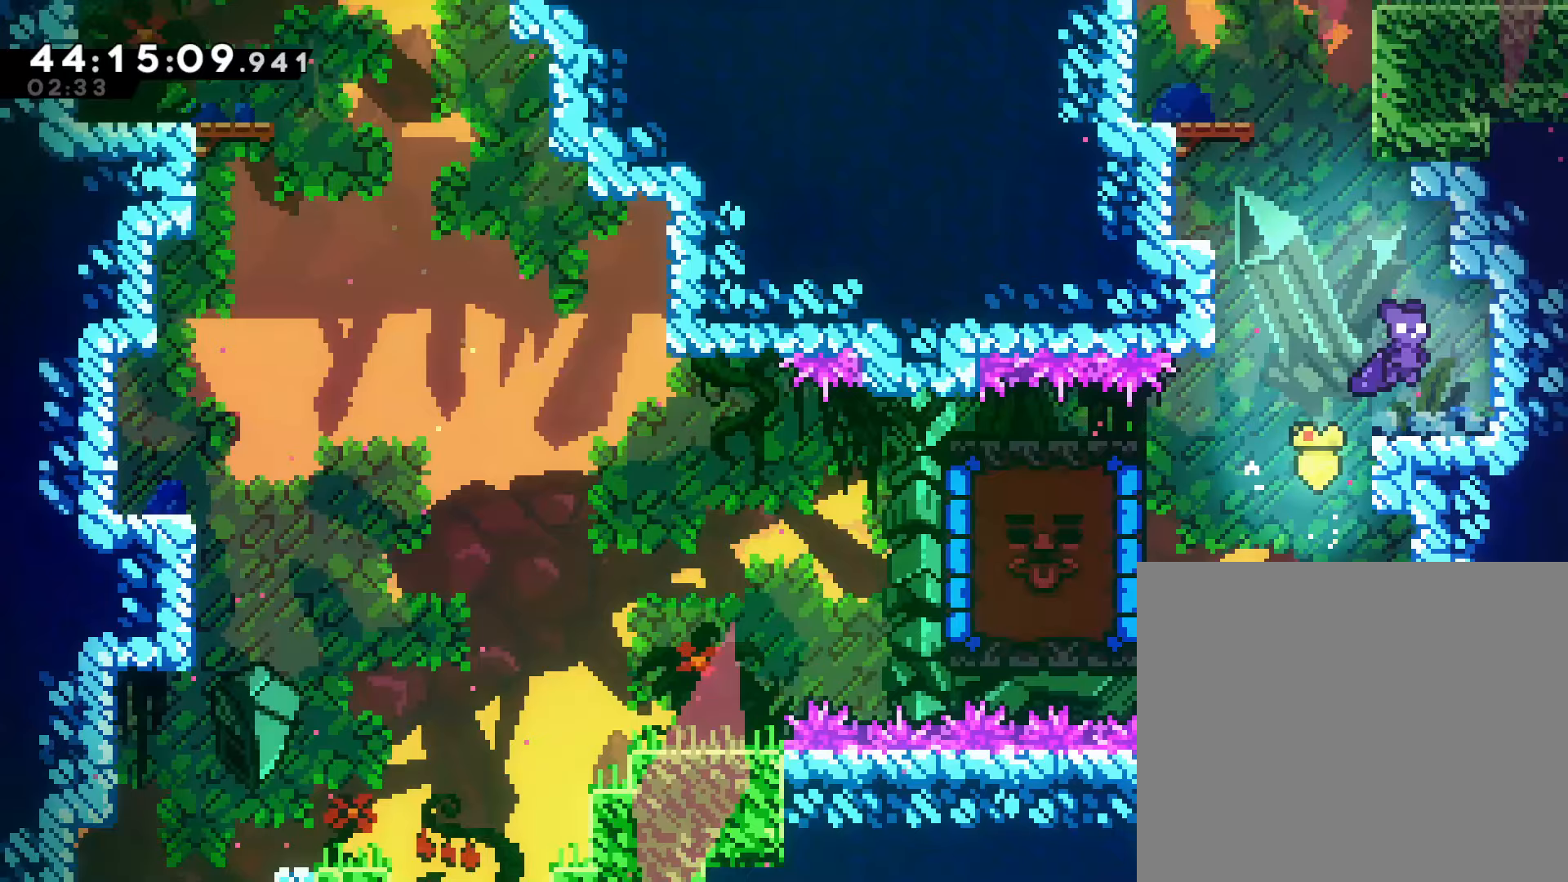
{"dt_ms": 500, "buttons": ["SQUARE"], "left_stick": "up-right", "events": [[50, "left_stick", "left"], [100, "CROSS", "down"], [167, "left_stick", "up-left"], [300, "SQUARE", "down"], [300, "left_stick", "up"], [333, "CROSS", "up"], [467, "left_stick", "up-right"]]}
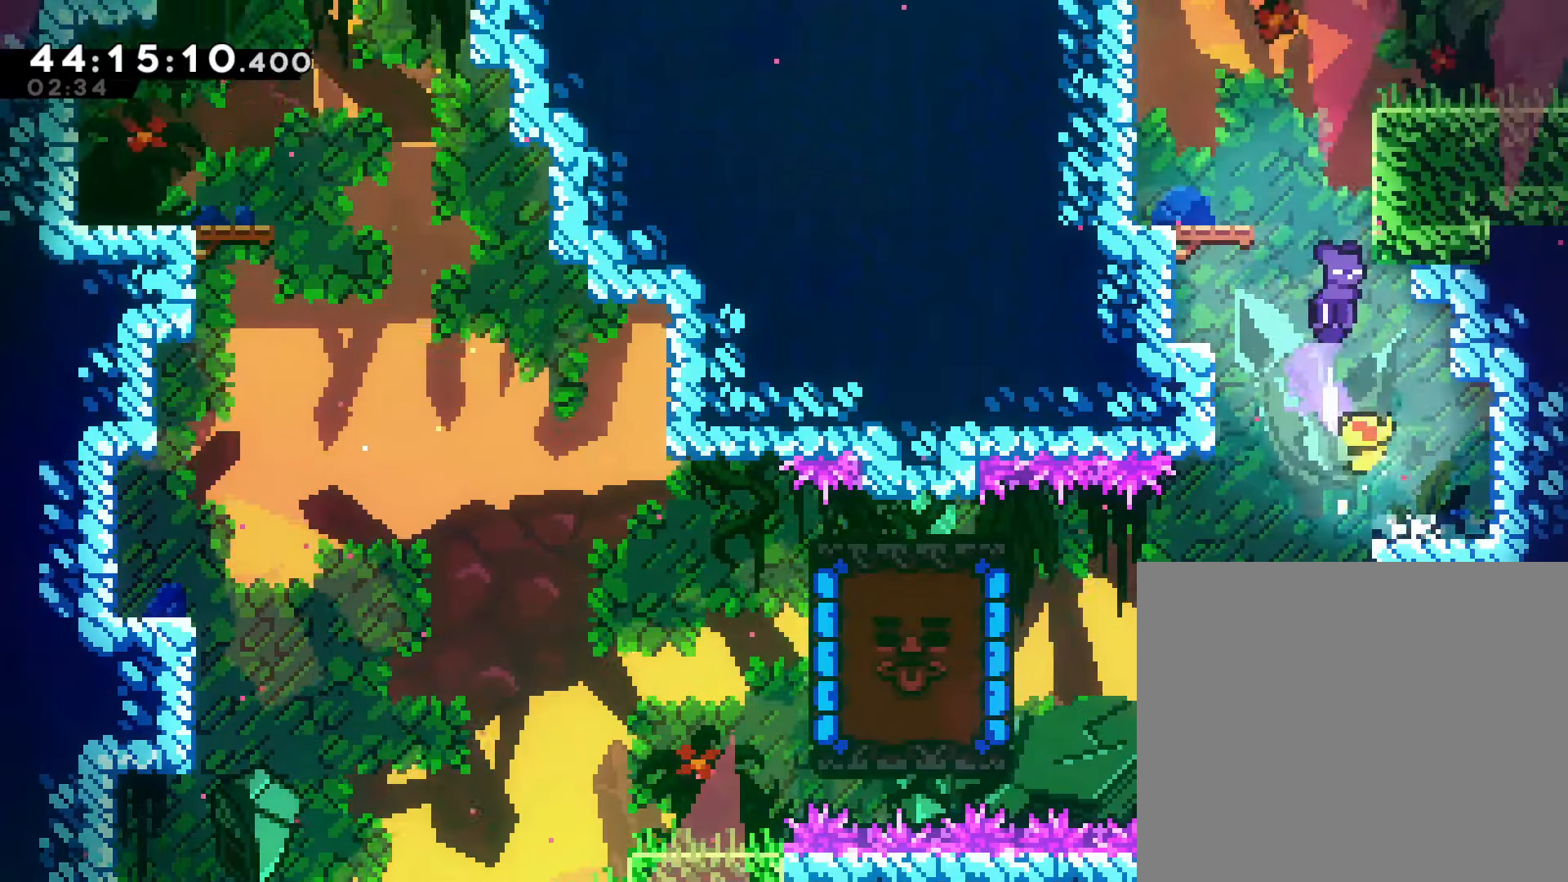
{"dt_ms": 500, "buttons": [], "left_stick": "up-right", "events": [[17, "SQUARE", "up"], [133, "R2", "down"], [183, "CROSS", "down"], [400, "CROSS", "up"], [450, "R2", "up"]]}
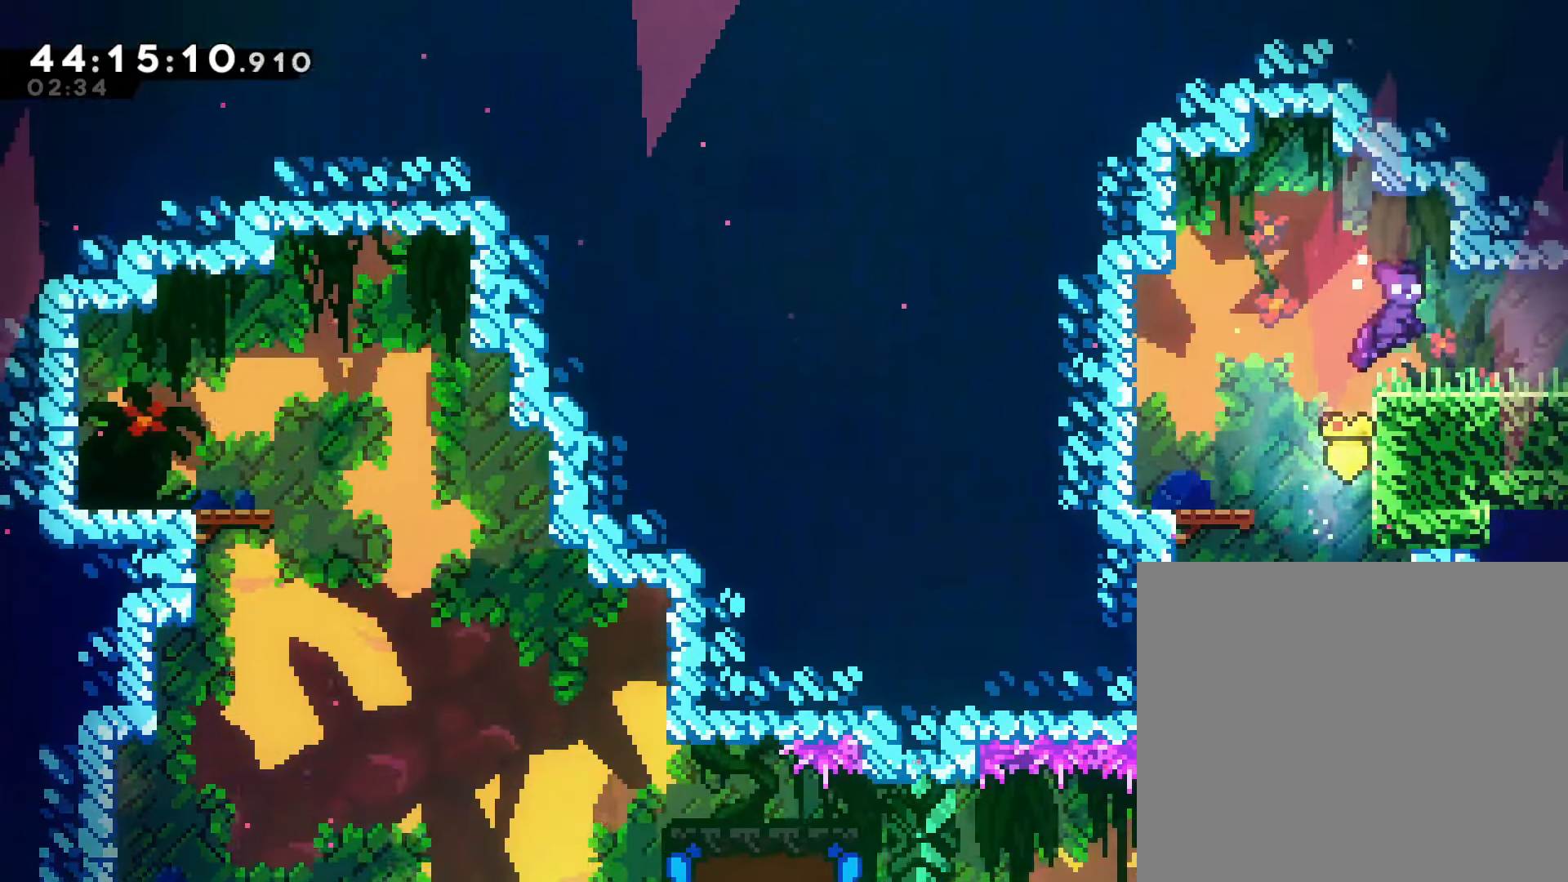
{"dt_ms": 500, "buttons": [], "left_stick": "right", "events": [[417, "left_stick", "right"]]}
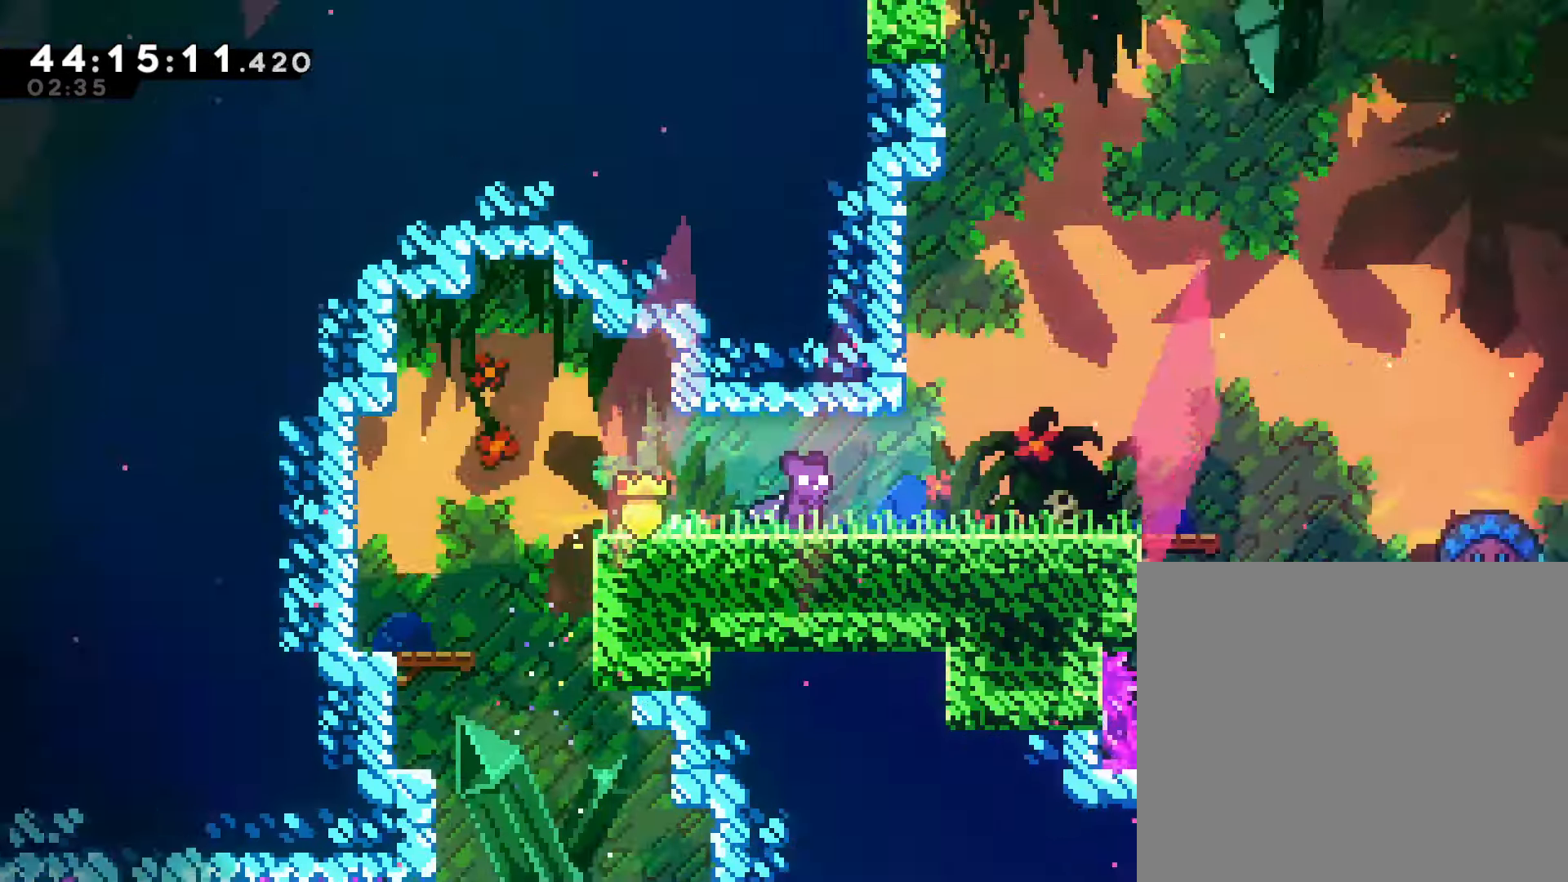
{"dt_ms": 1000, "buttons": ["R1"], "left_stick": "right"}
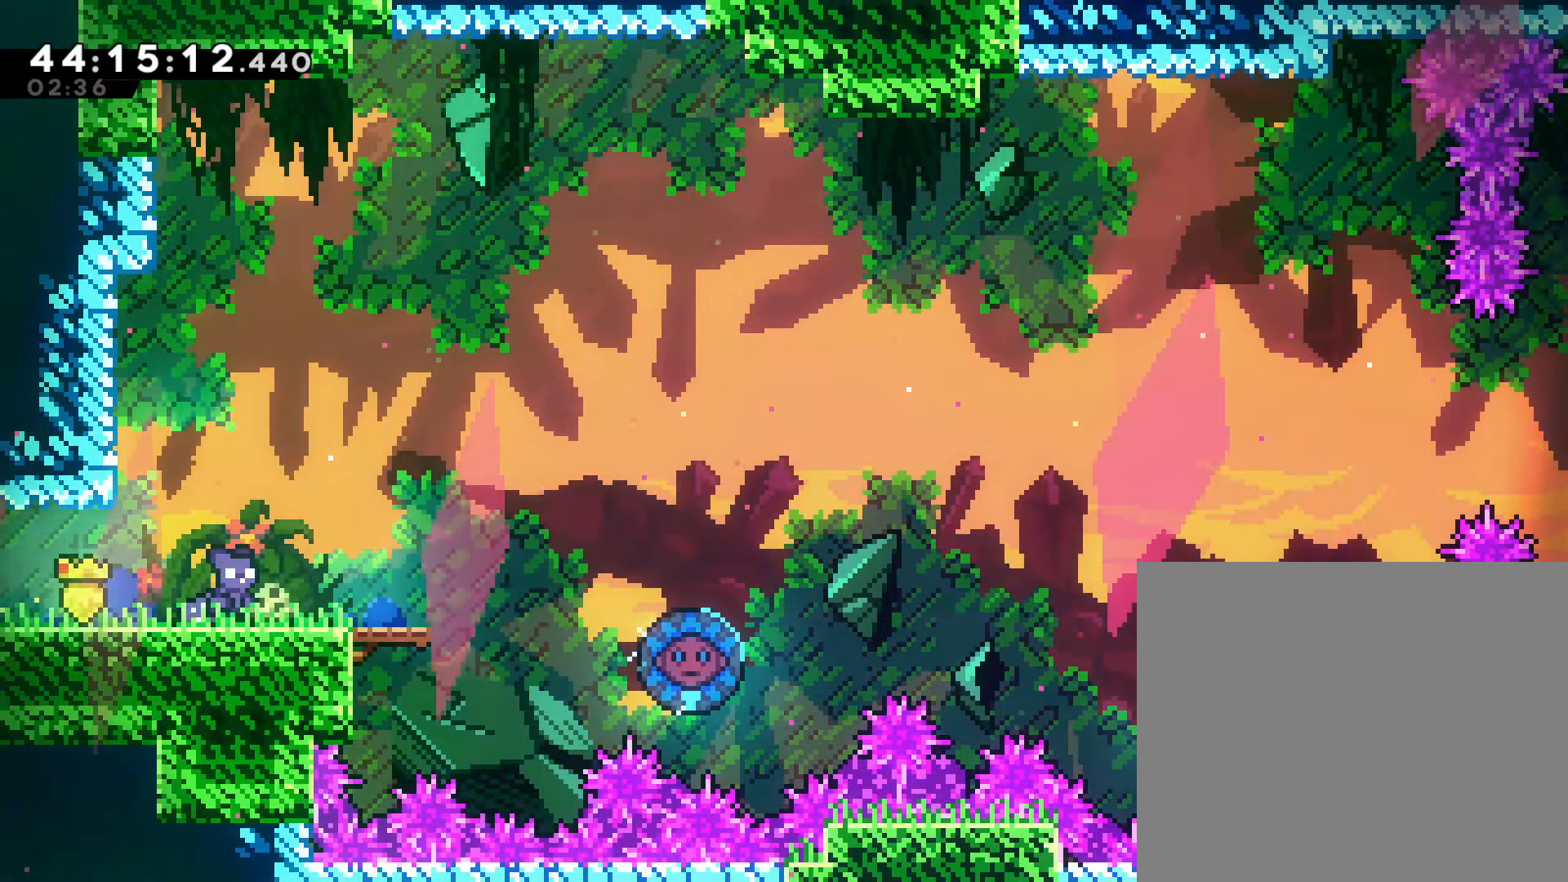
{"dt_ms": 500, "buttons": ["R1"], "left_stick": "right", "events": [[183, "CROSS", "down"], [317, "CROSS", "up"], [317, "SQUARE", "down"], [483, "SQUARE", "up"]]}
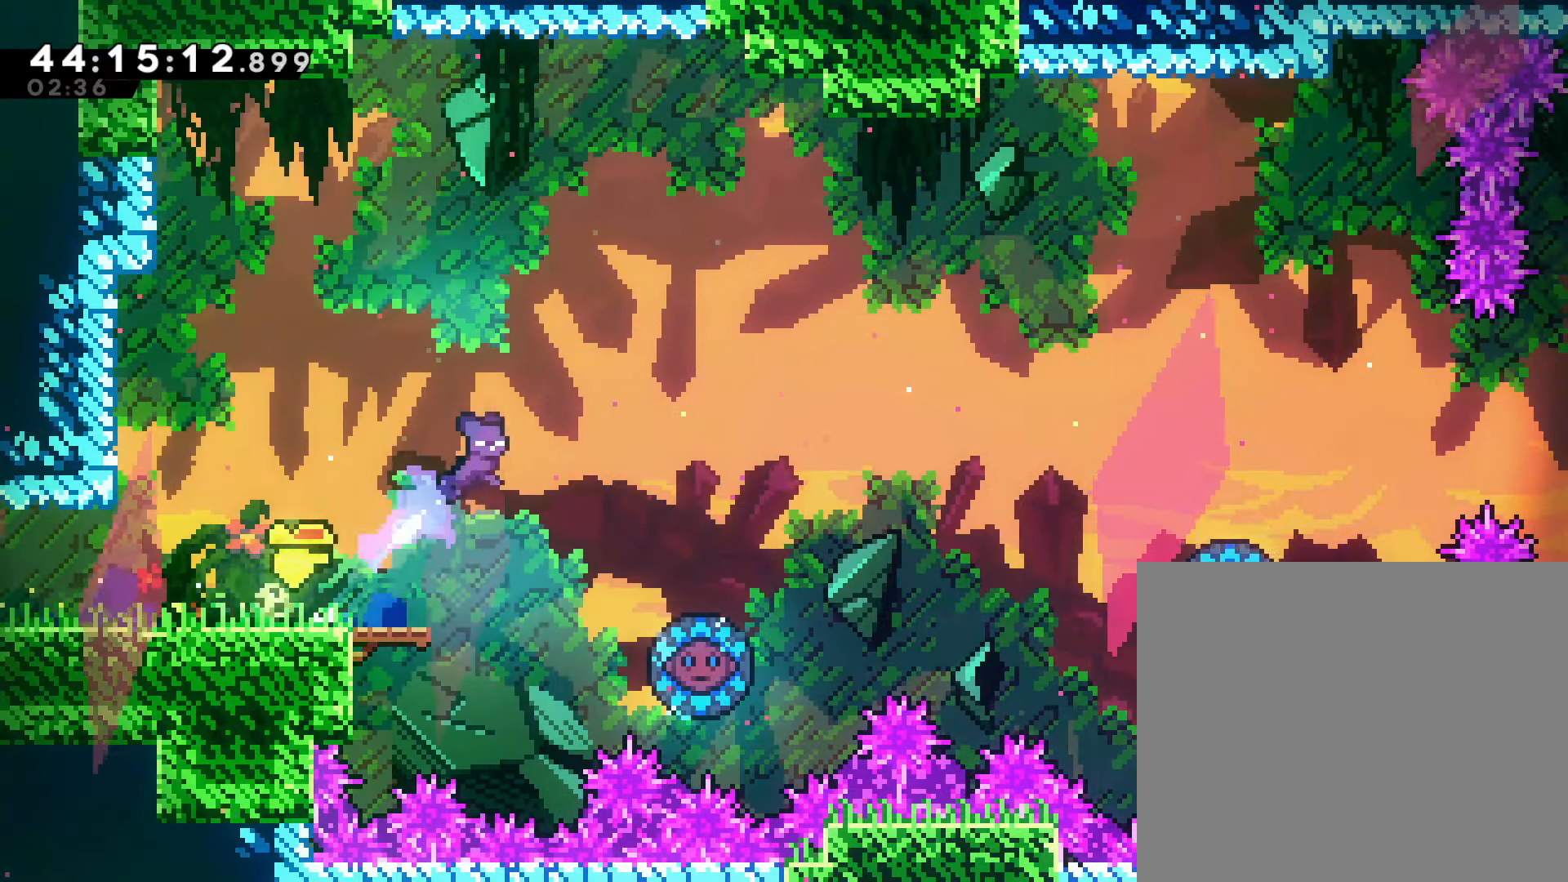
{"dt_ms": 500, "buttons": [], "left_stick": "center", "events": [[117, "R1", "up"], [267, "R1", "down"], [333, "R1", "up"], [433, "left_stick", "center"]]}
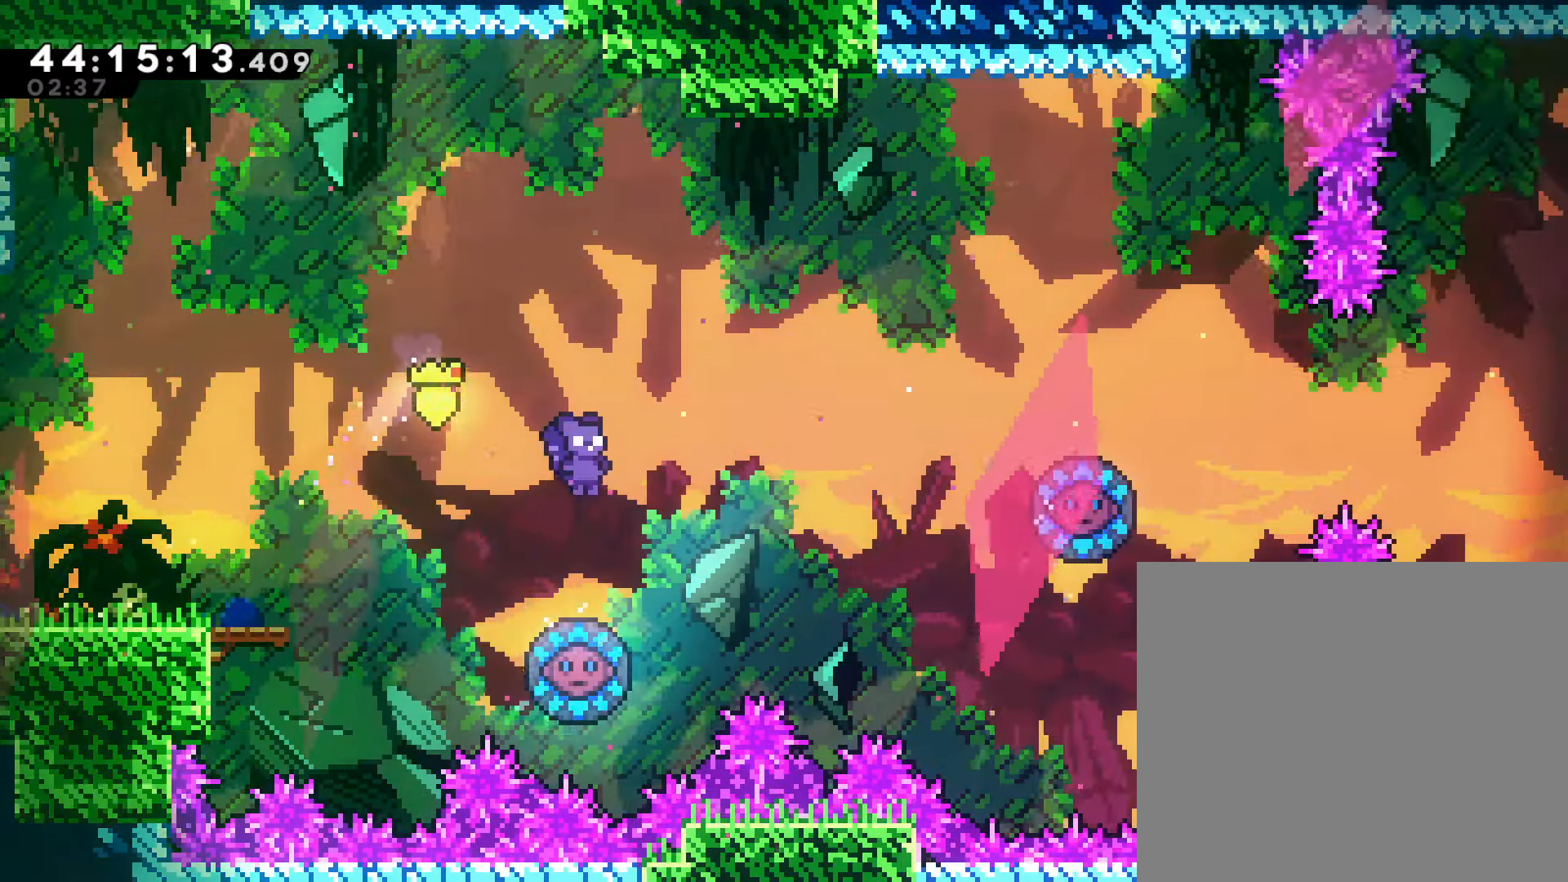
{"dt_ms": 500, "buttons": ["CROSS", "L1", "R1"], "left_stick": "right", "events": [[67, "CROSS", "down"], [133, "L1", "down"], [200, "left_stick", "right"], [317, "L1", "up"], [433, "R1", "down"], [500, "L1", "down"]]}
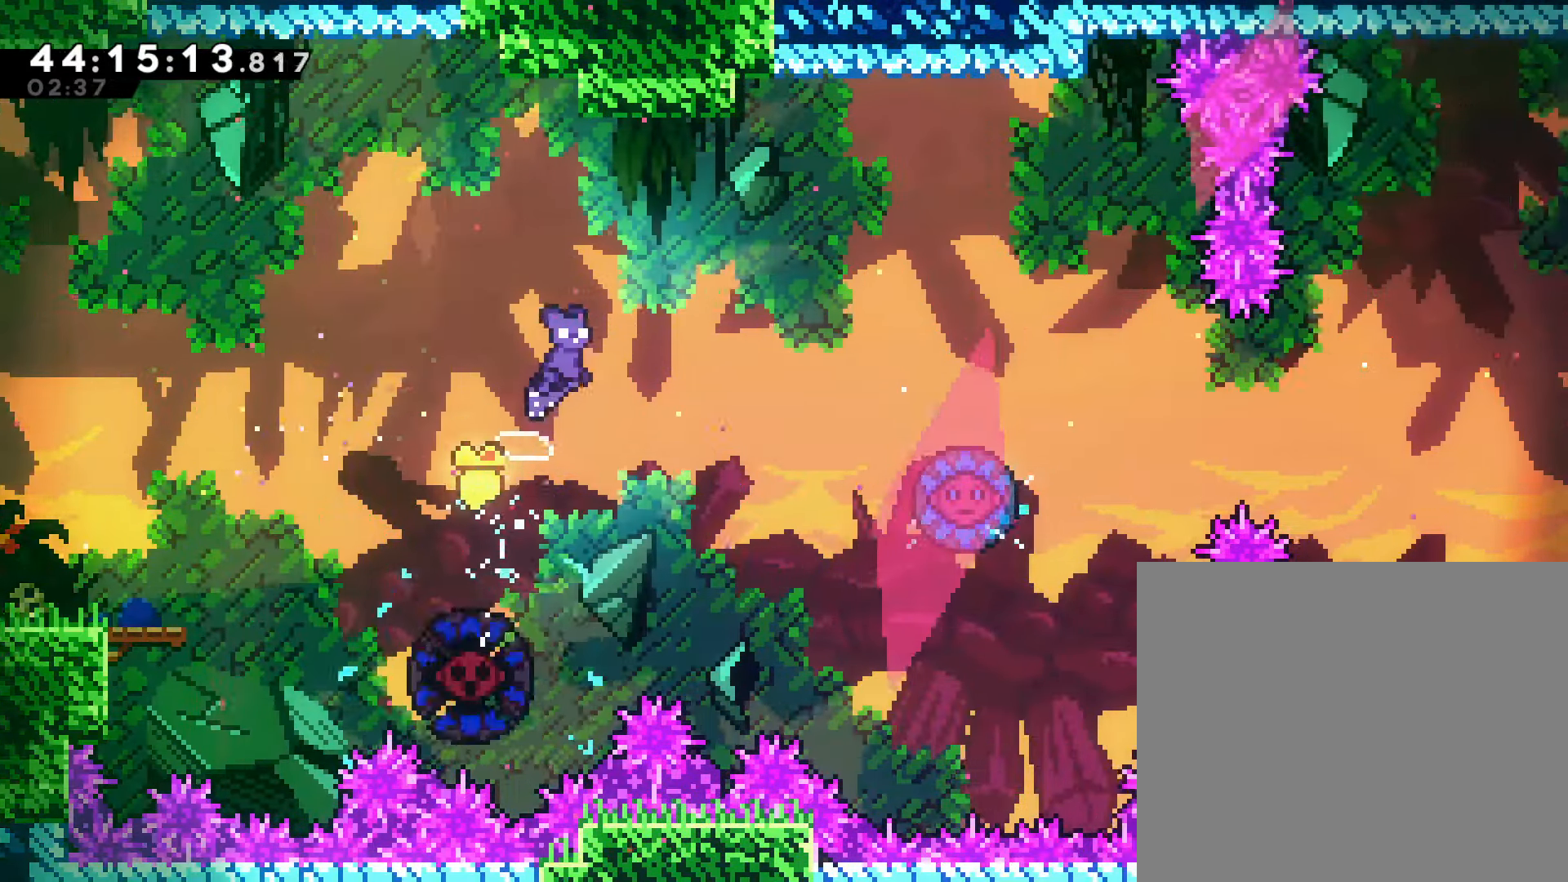
{"dt_ms": 500, "buttons": [], "left_stick": "up-right", "events": [[17, "R1", "up"], [50, "L1", "up"], [167, "left_stick", "up-right"], [217, "CROSS", "up"], [250, "SQUARE", "down"], [400, "SQUARE", "up"]]}
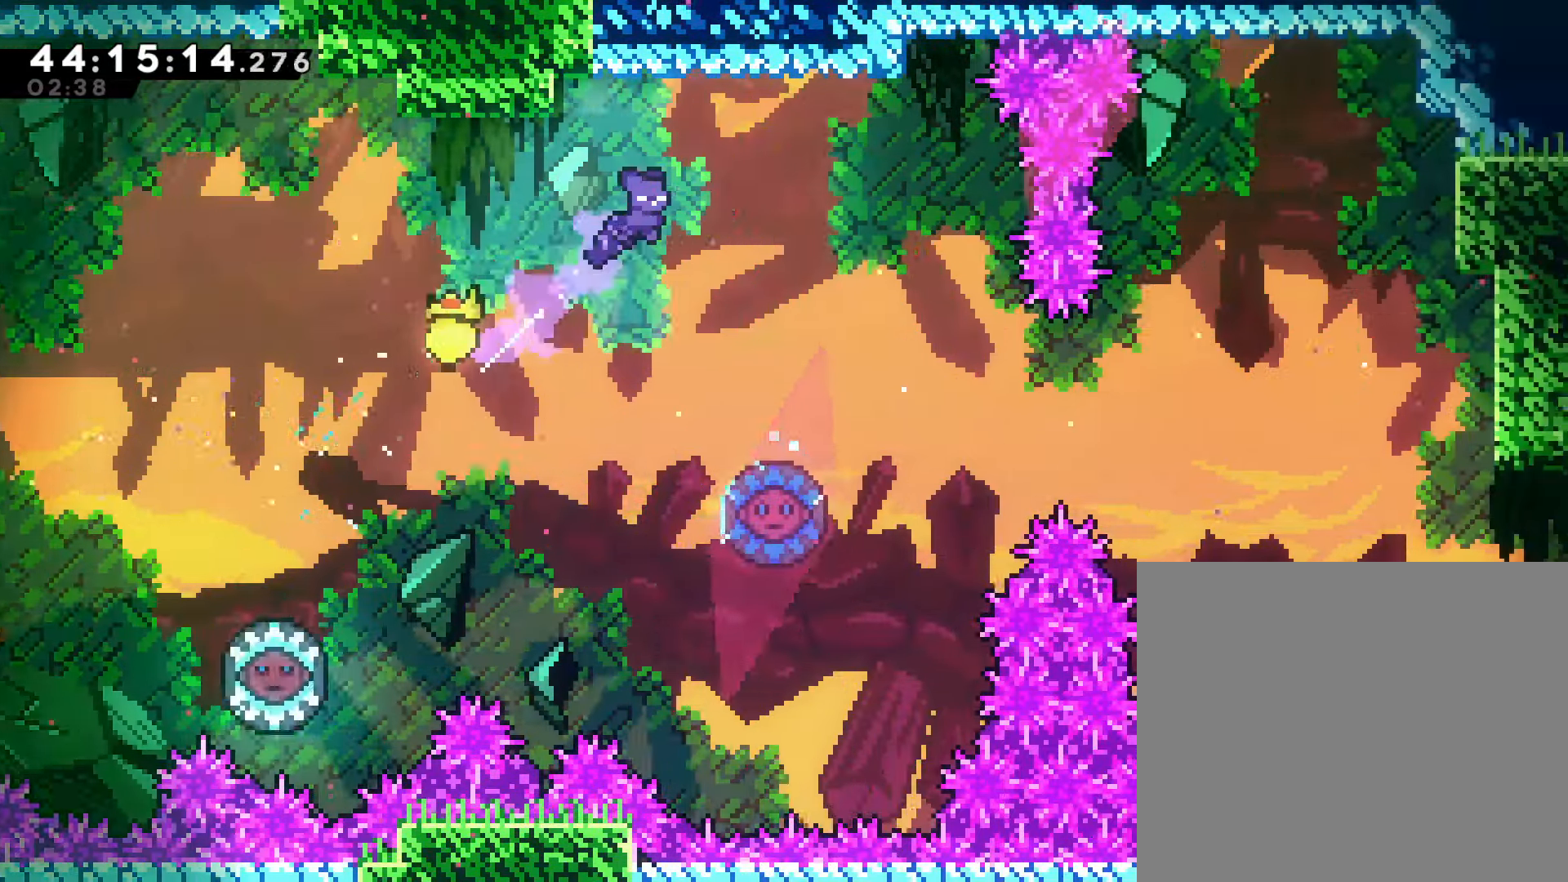
{"dt_ms": 500, "buttons": [], "left_stick": "center", "events": [[217, "left_stick", "center"]]}
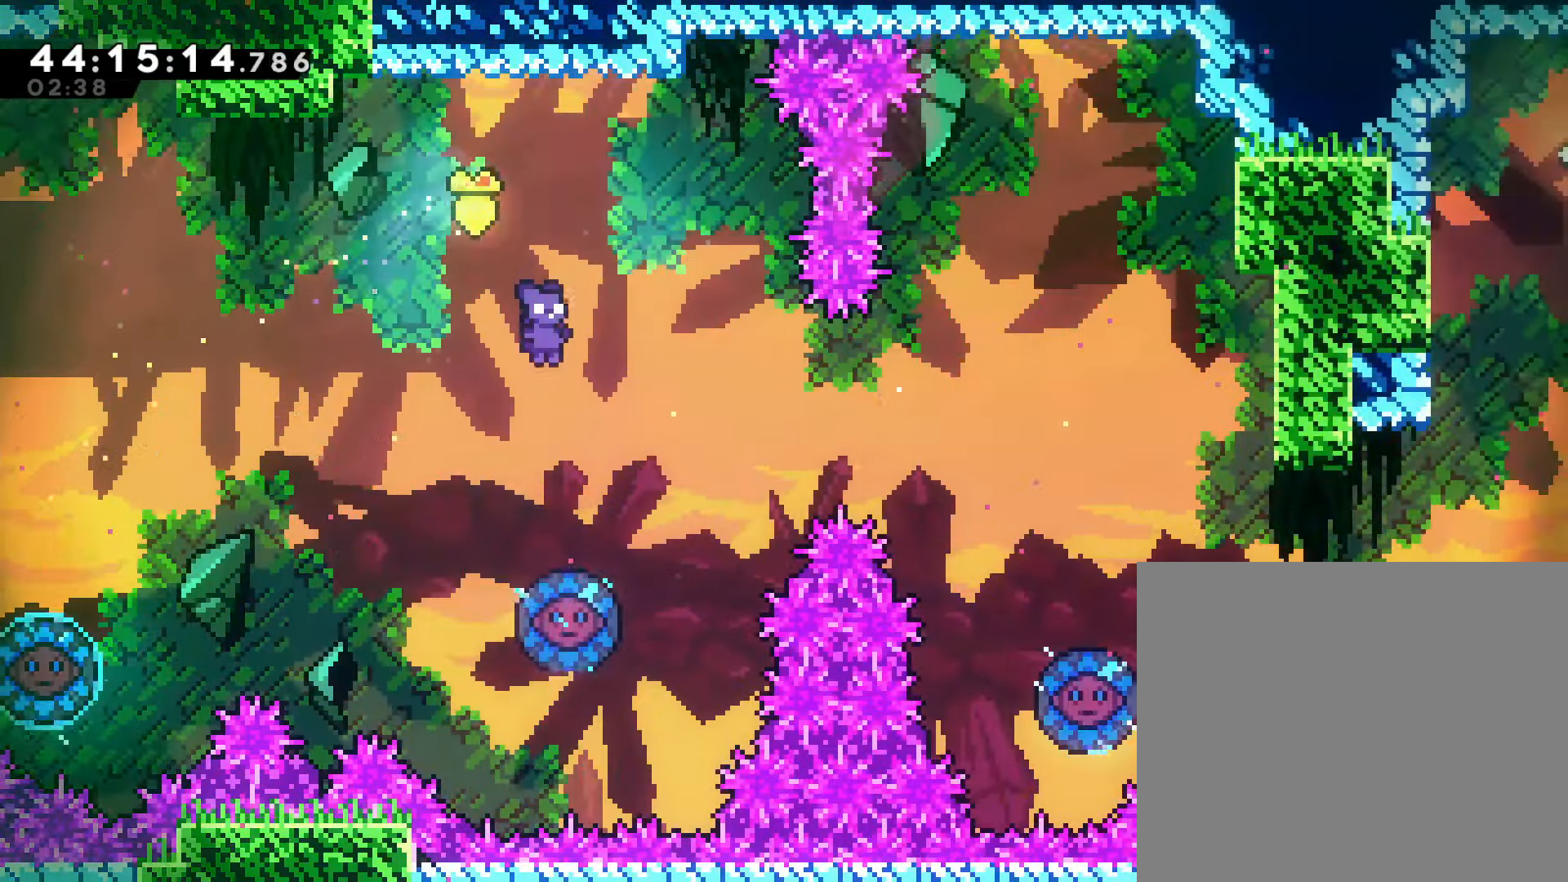
{"dt_ms": 500, "buttons": [], "left_stick": "center", "events": [[117, "left_stick", "right"], [233, "left_stick", "center"]]}
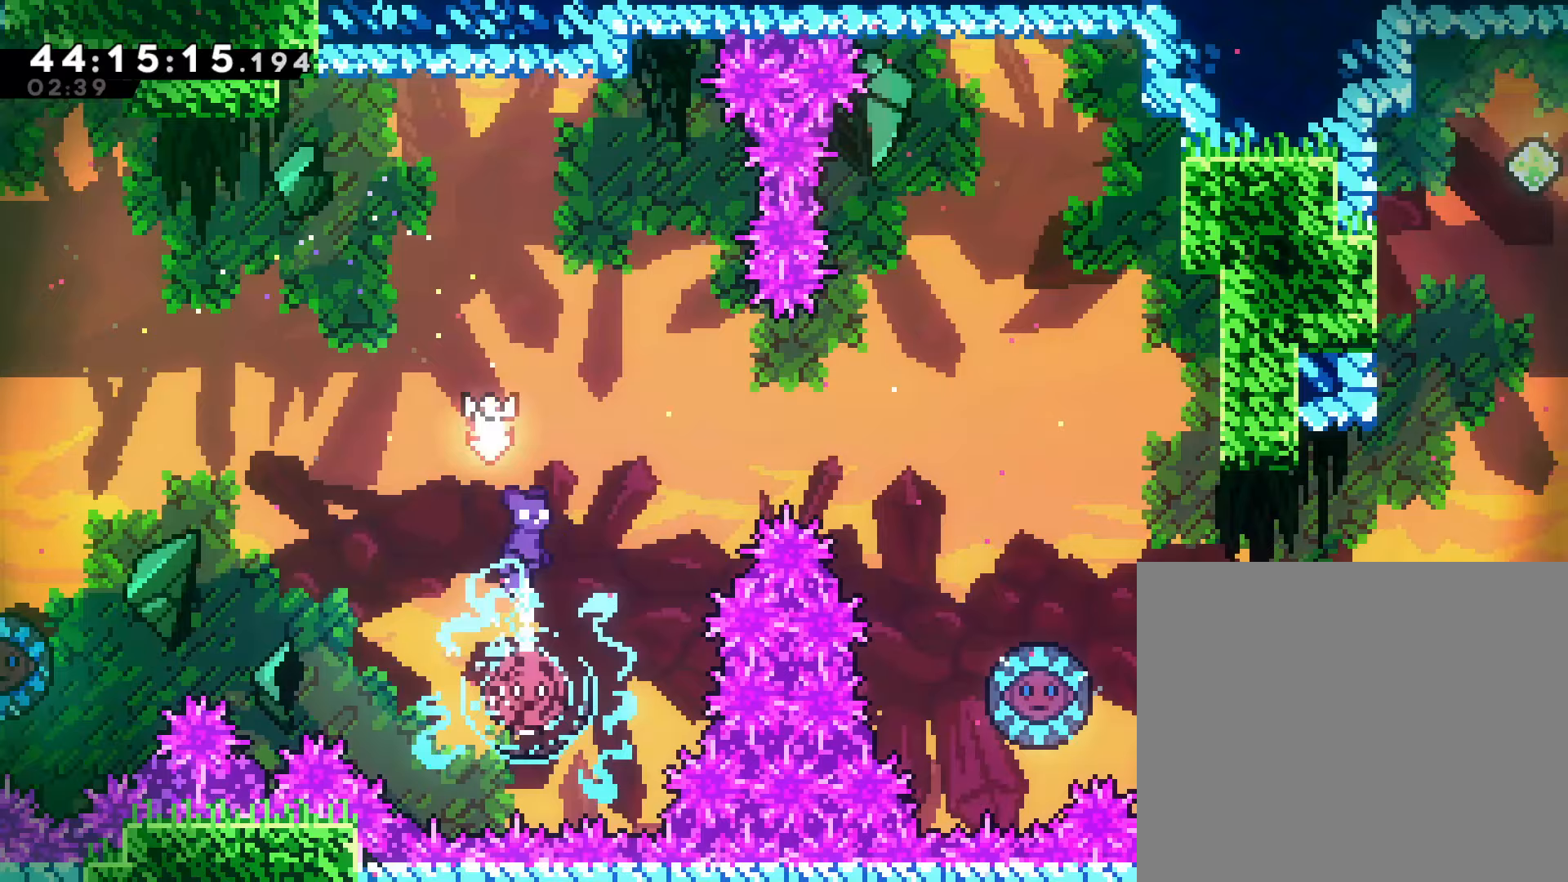
{"dt_ms": 500, "buttons": [], "left_stick": "right", "events": [[33, "left_stick", "right"], [283, "left_stick", "center"], [383, "left_stick", "right"]]}
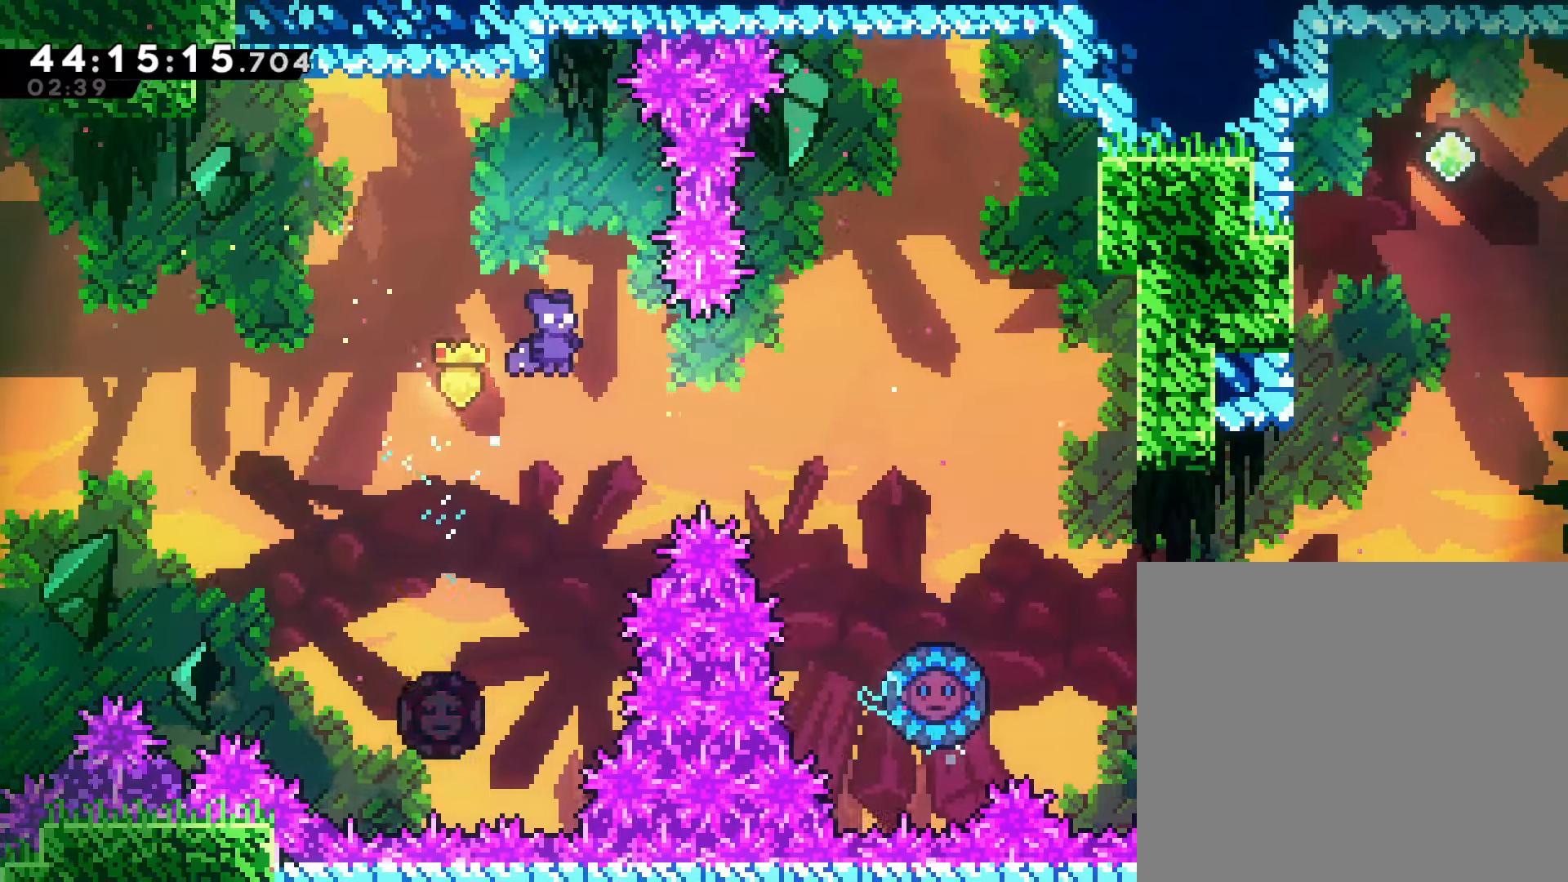
{"dt_ms": 500, "buttons": [], "left_stick": "center", "events": [[33, "SQUARE", "down"], [250, "SQUARE", "up"], [433, "left_stick", "center"]]}